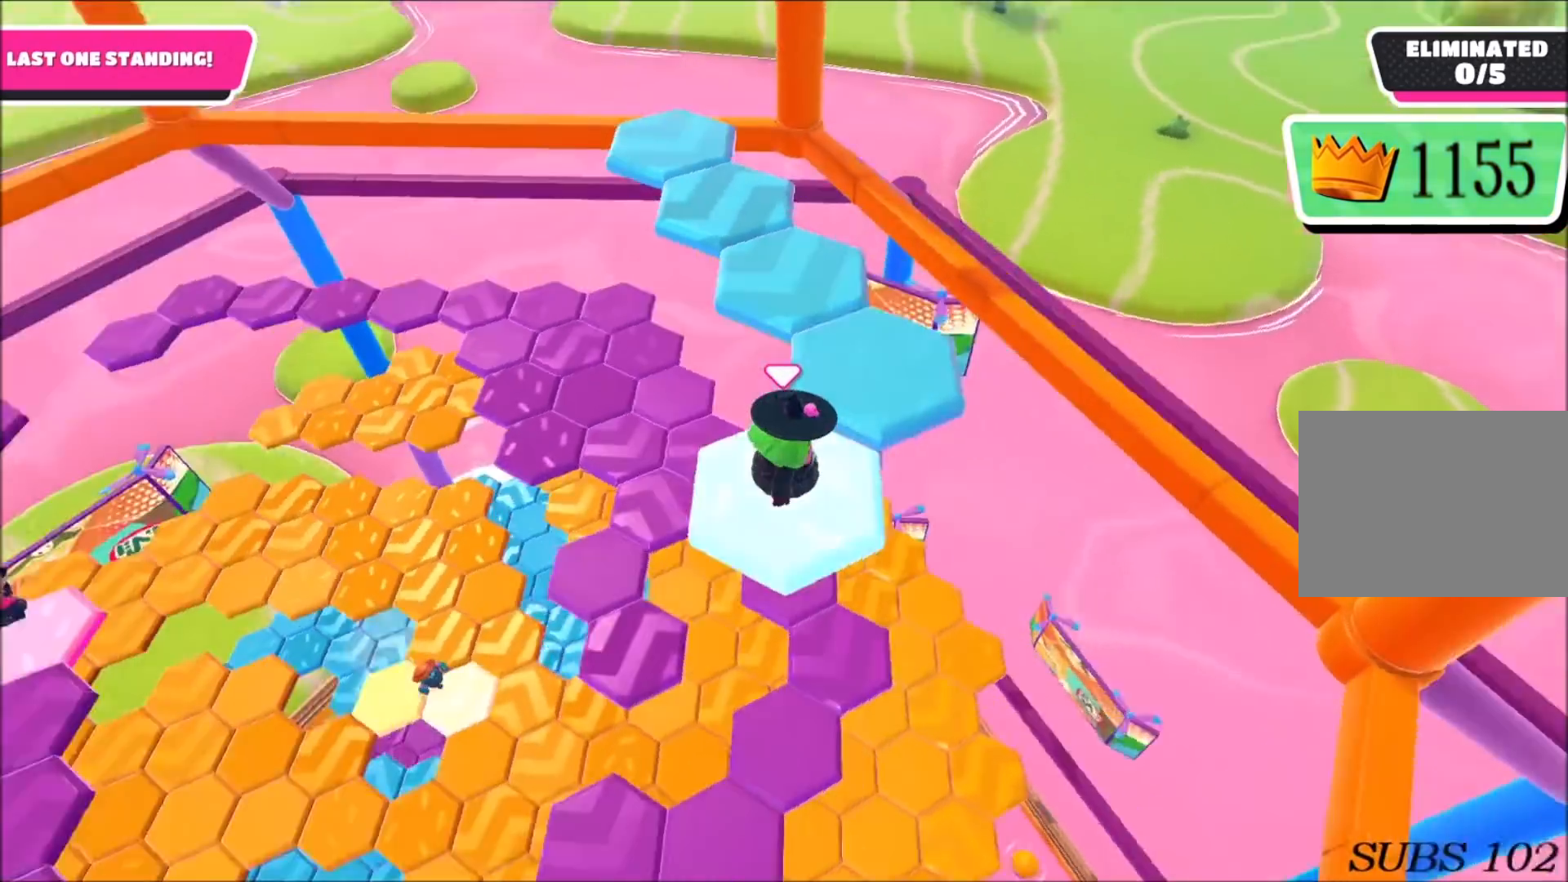
Gameplay with a controller (PlayStation layout); each line is a JSON object with the inputs held at the frame after it. "events" lists button and stick changes between this image and that frame as [ms after this image, input, new state], when the widget could be followed in between.
{"buttons": [], "left_stick": "up-right", "right_stick": "center", "events": [[66, "right_stick", "center"], [300, "left_stick", "up-right"], [433, "CROSS", "down"], [500, "CROSS", "up"]]}
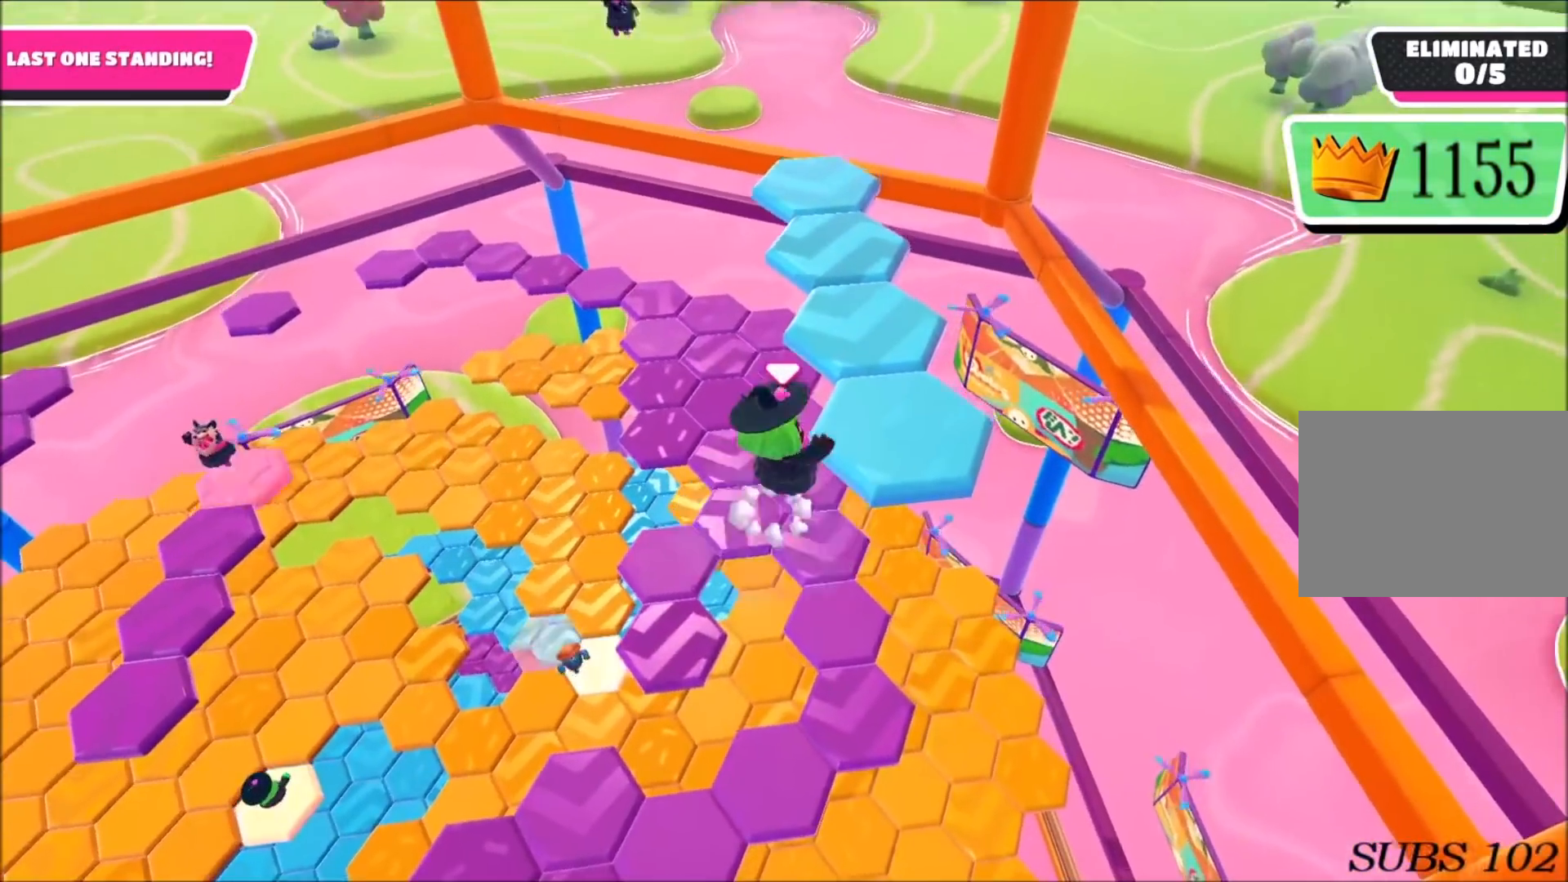
{"buttons": [], "left_stick": "center", "right_stick": "left", "events": [[134, "right_stick", "left"], [501, "left_stick", "center"]]}
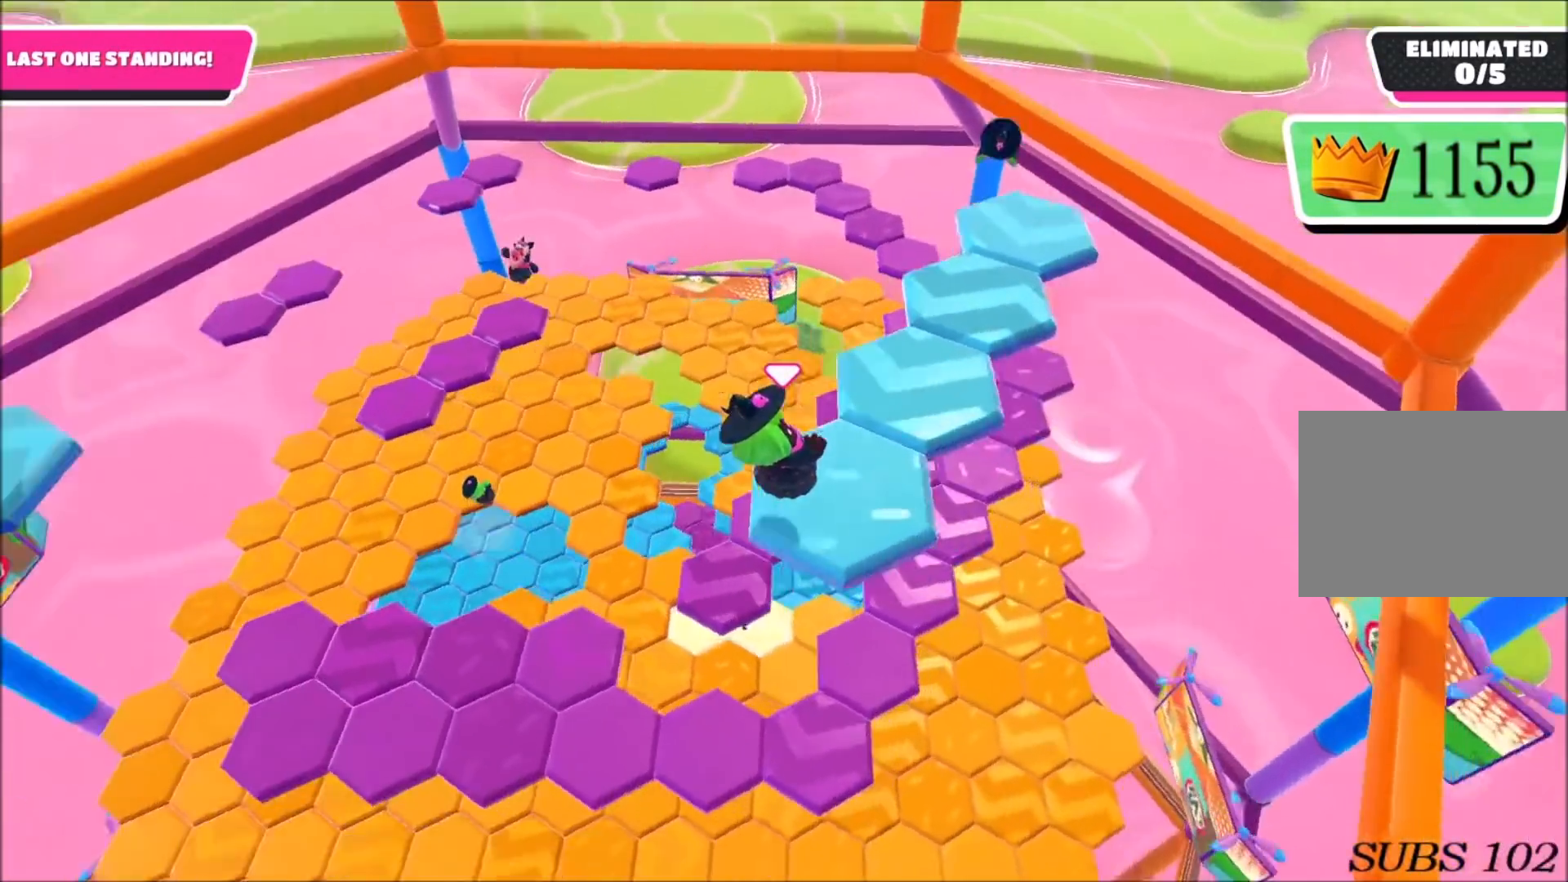
{"buttons": [], "left_stick": "up-right", "right_stick": "center", "events": [[33, "right_stick", "center"], [500, "left_stick", "up-right"]]}
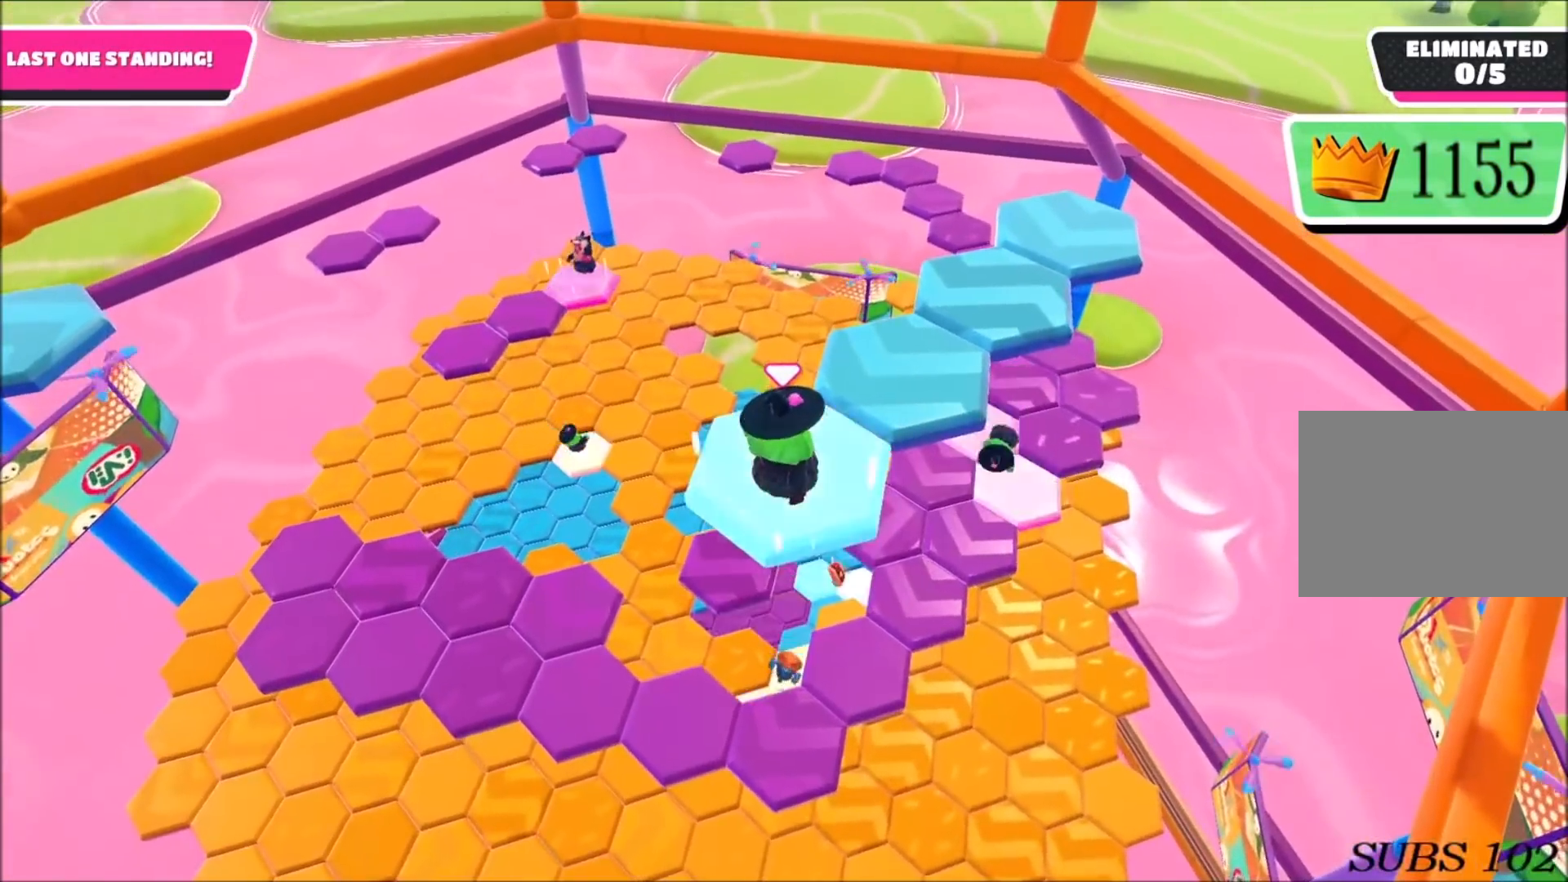
{"buttons": [], "left_stick": "up-right", "right_stick": "center", "events": [[167, "CROSS", "down"], [267, "CROSS", "up"]]}
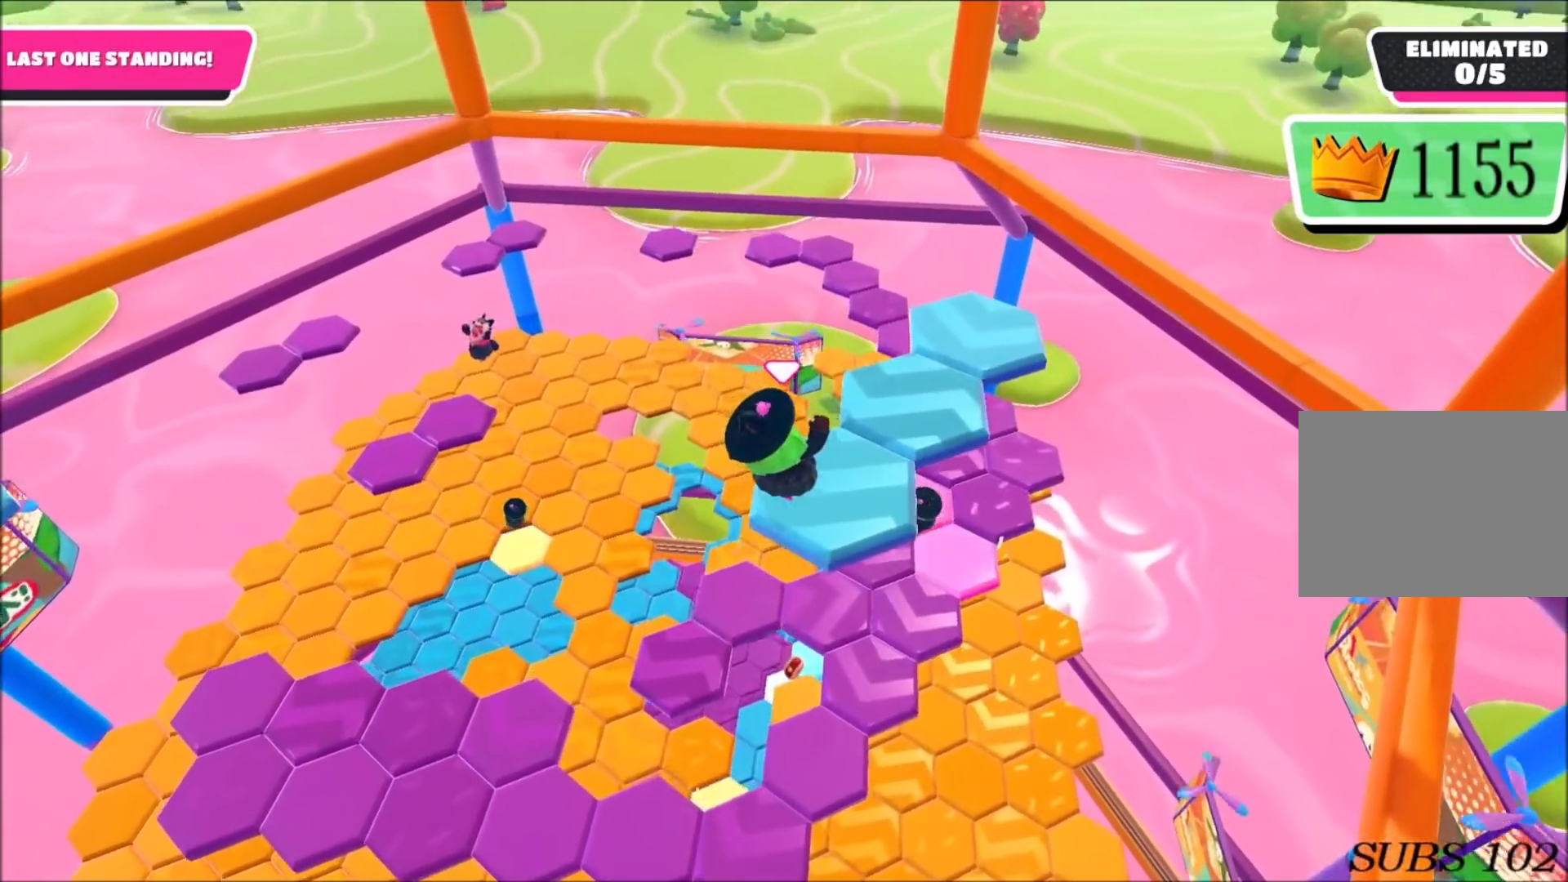
{"buttons": [], "left_stick": "center", "right_stick": "center", "events": [[34, "left_stick", "center"], [34, "right_stick", "left"], [234, "right_stick", "center"]]}
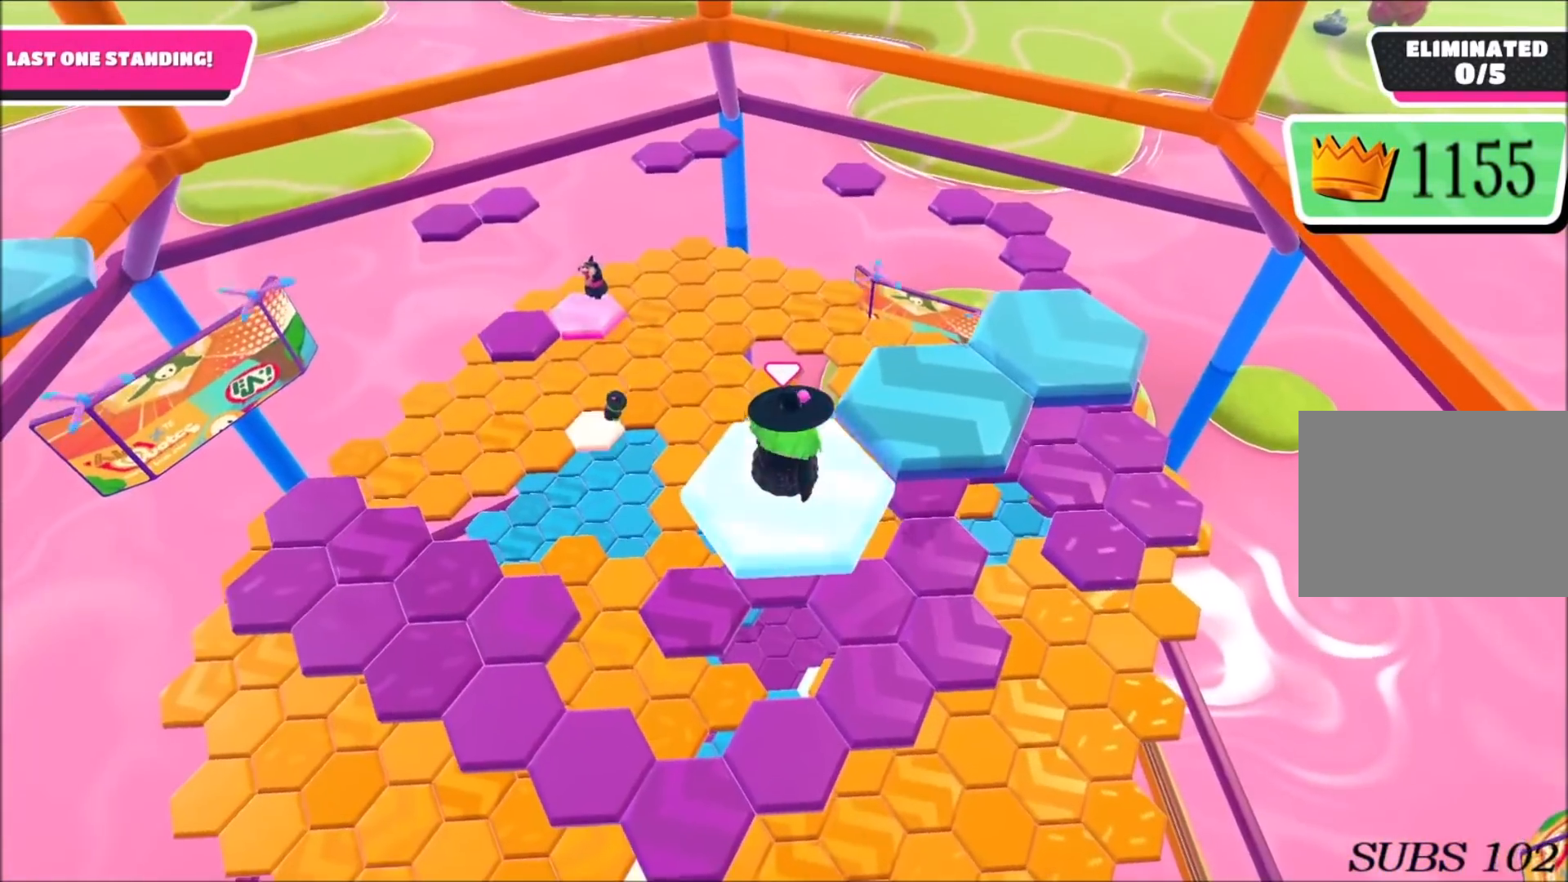
{"buttons": [], "left_stick": "up-right", "right_stick": "center", "events": [[233, "left_stick", "up-right"], [367, "CROSS", "down"], [467, "CROSS", "up"]]}
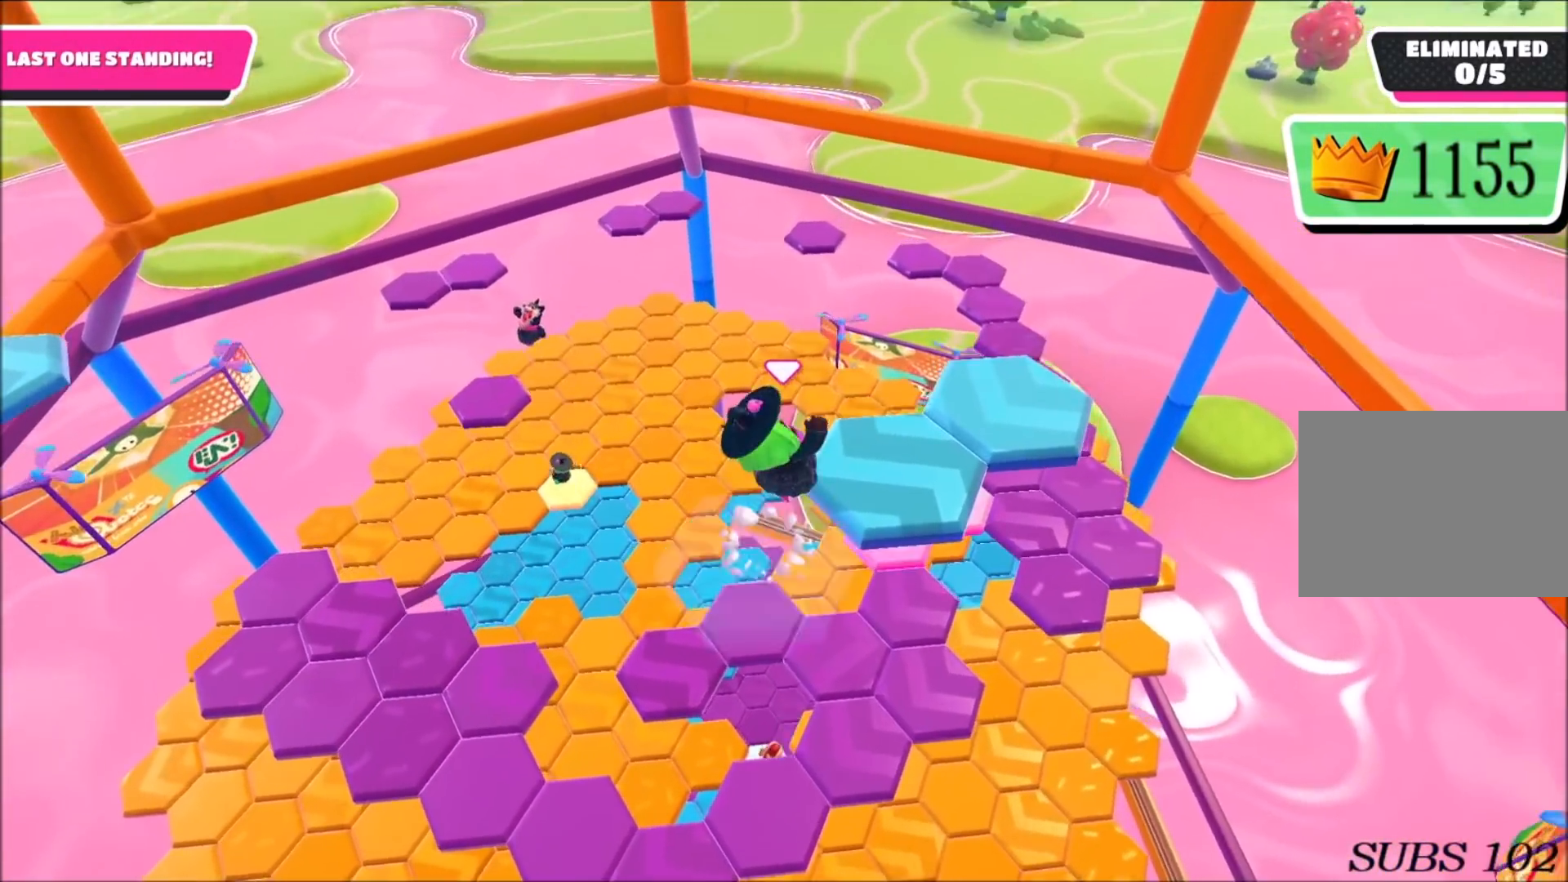
{"buttons": [], "left_stick": "right", "right_stick": "left"}
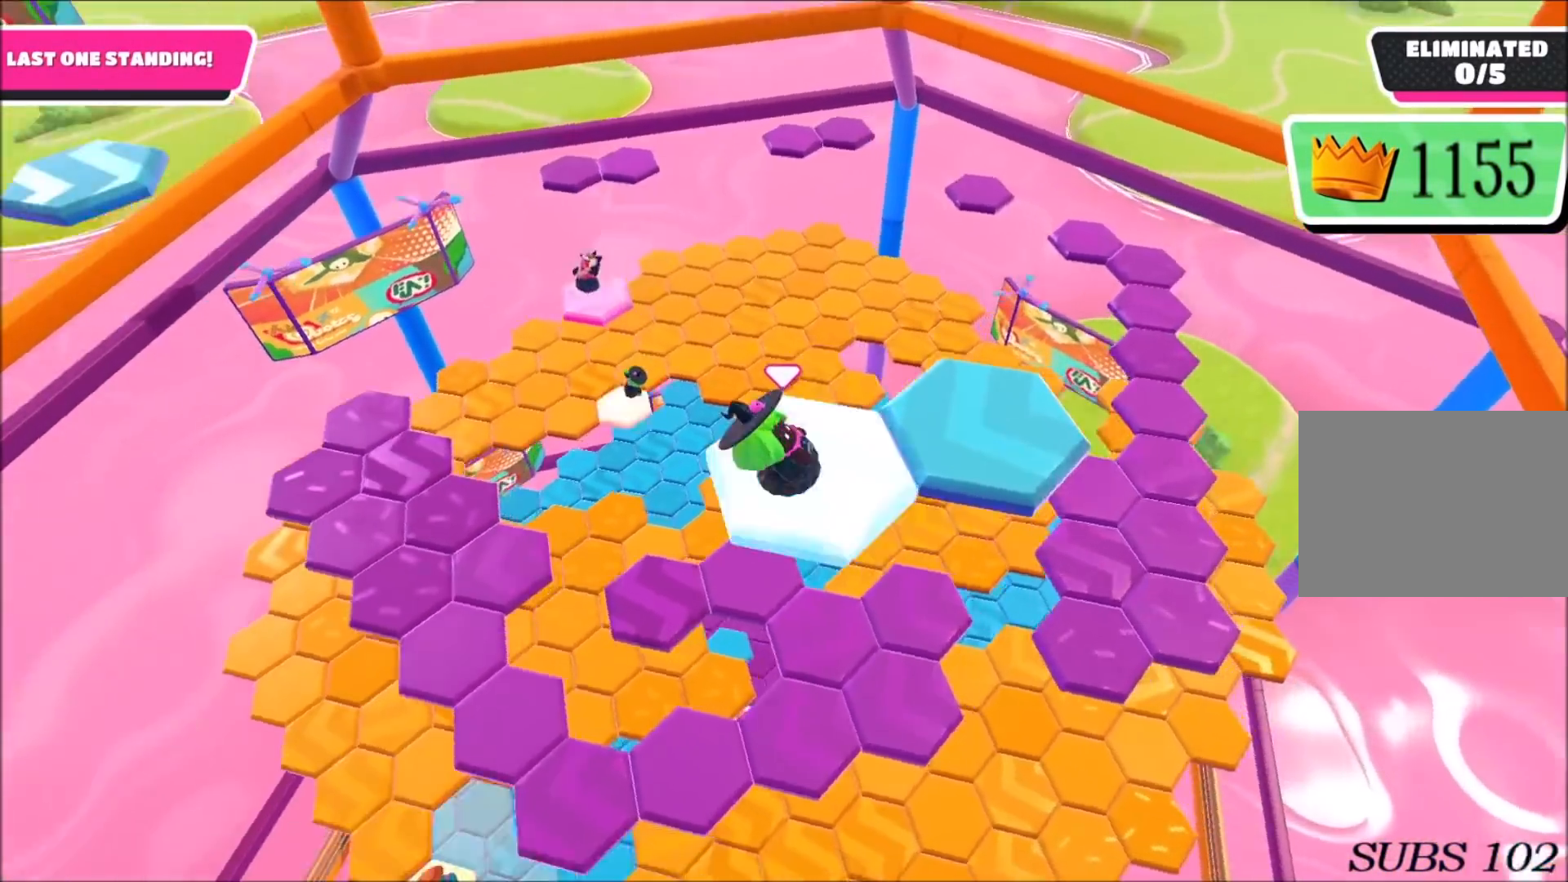
{"buttons": [], "left_stick": "up-right", "right_stick": "center", "events": [[33, "left_stick", "up-right"], [167, "left_stick", "center"], [167, "right_stick", "center"], [367, "left_stick", "up-right"]]}
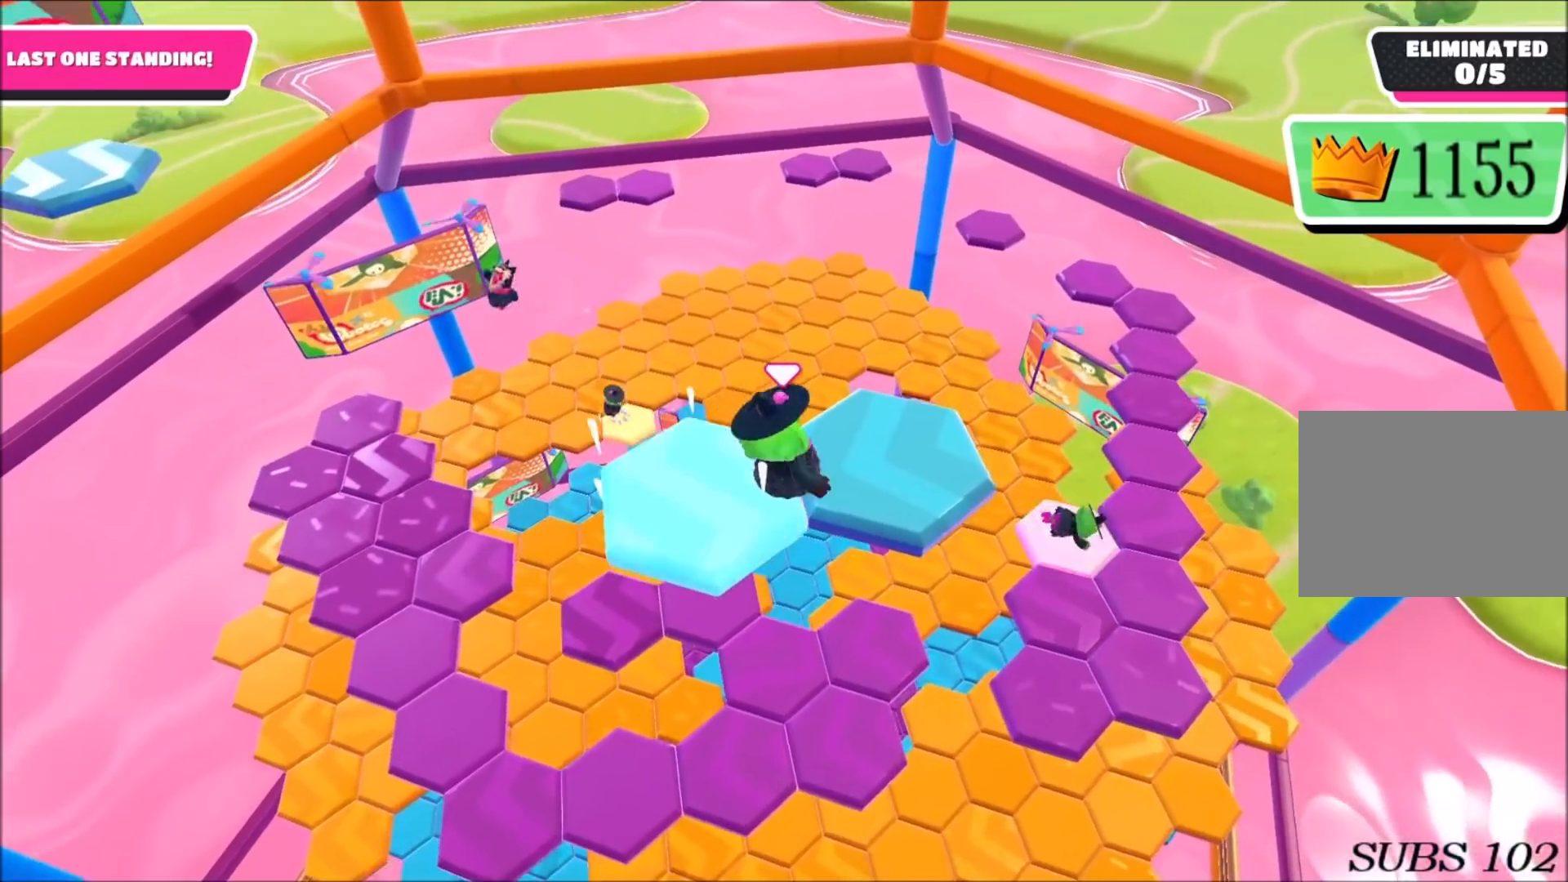
{"buttons": [], "left_stick": "up-left", "right_stick": "center", "events": [[301, "left_stick", "center"], [467, "left_stick", "up-left"]]}
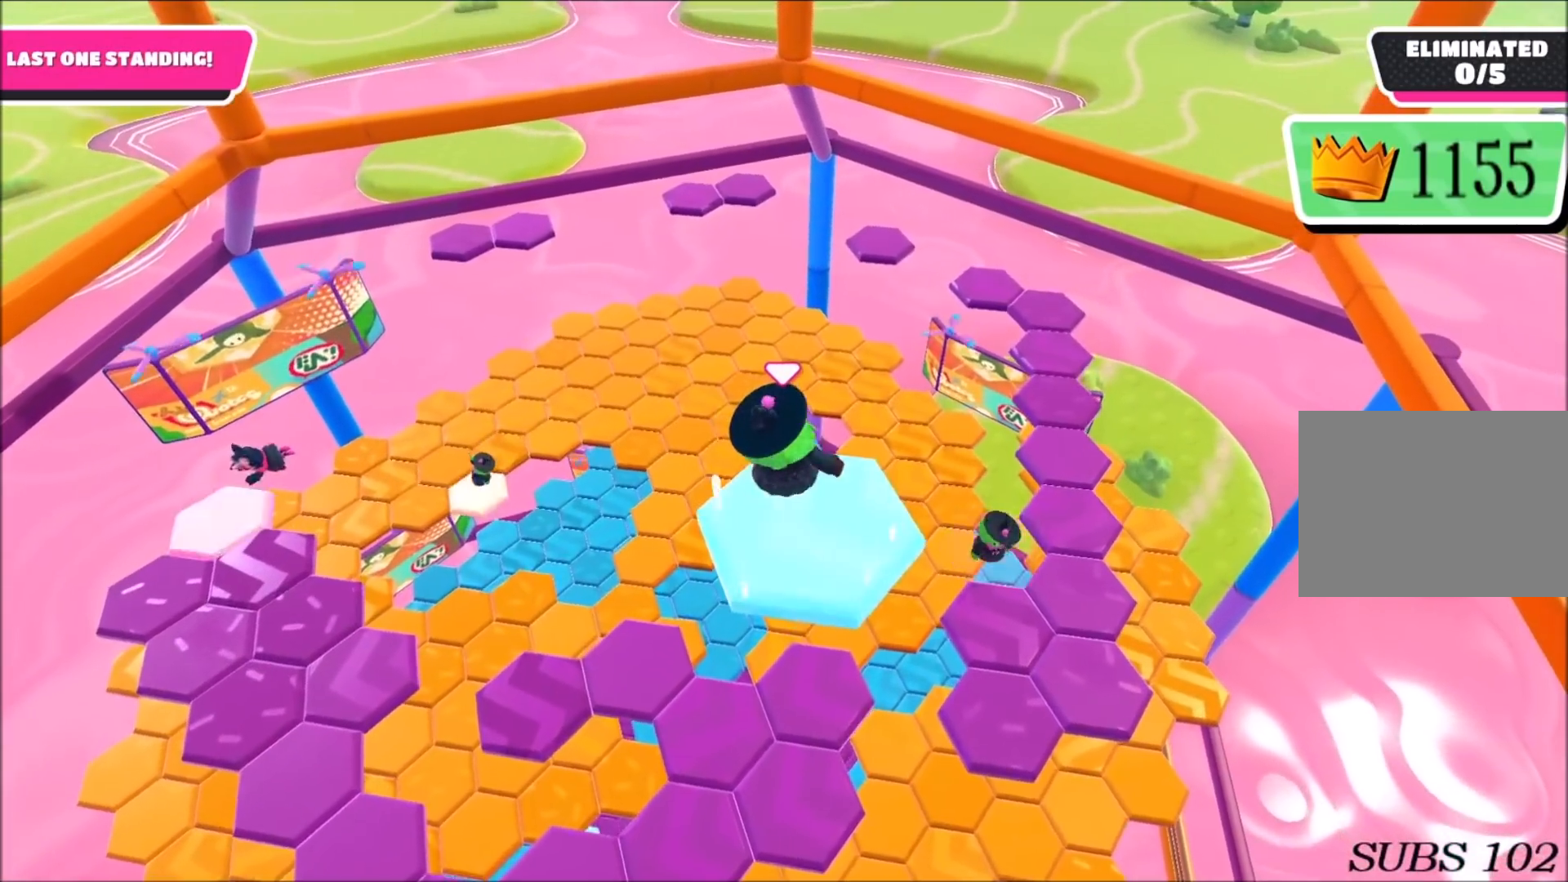
{"buttons": [], "left_stick": "up-left", "right_stick": "center", "events": [[33, "left_stick", "up"], [233, "left_stick", "down-right"], [500, "left_stick", "up-left"]]}
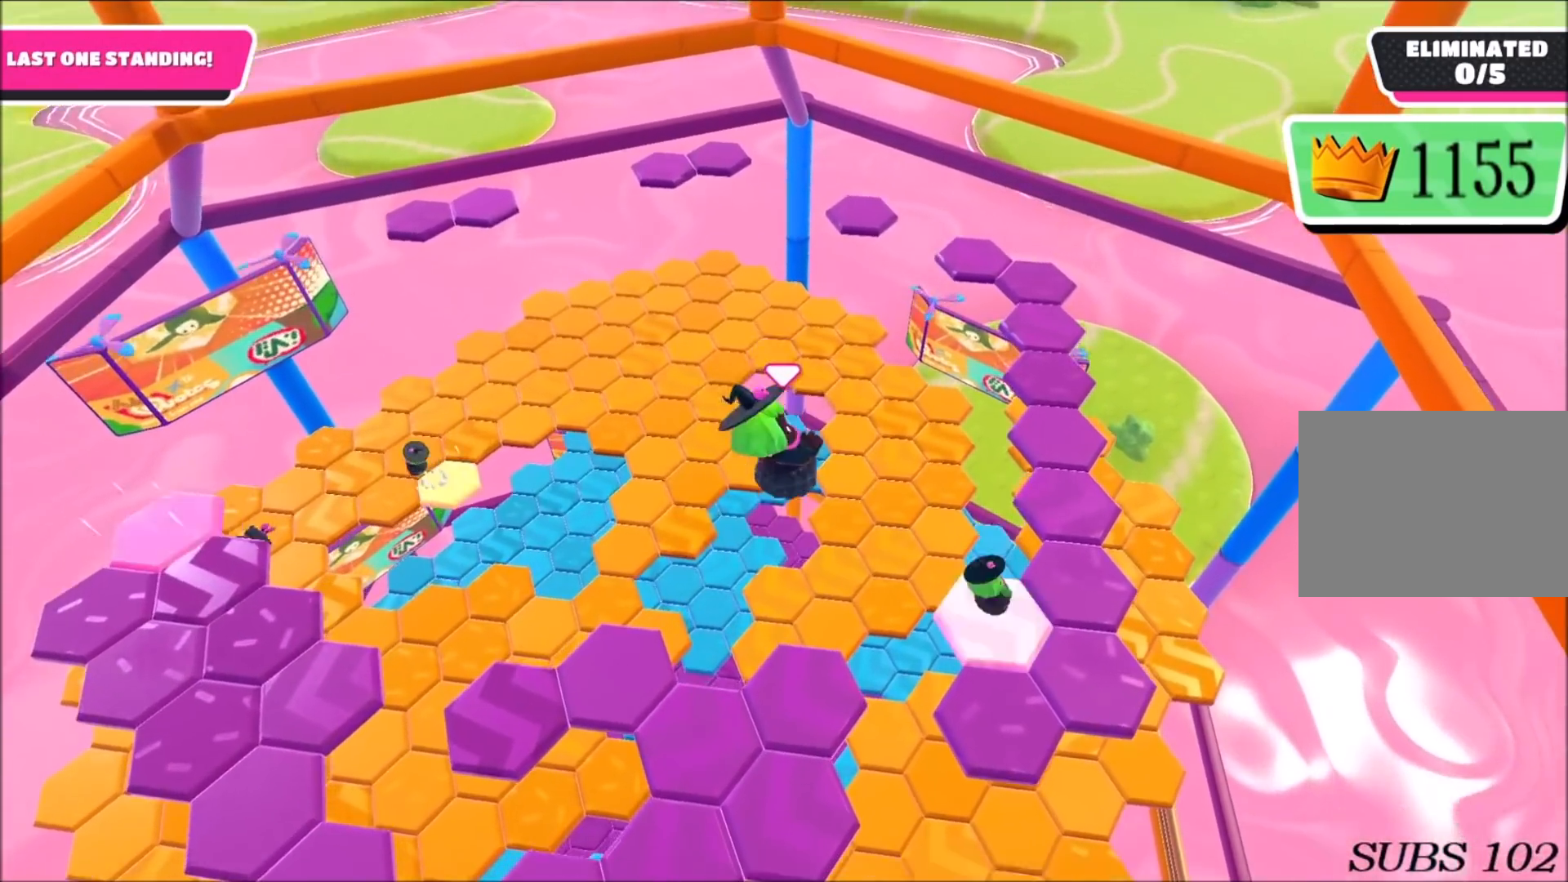
{"buttons": [], "left_stick": "down-right", "right_stick": "center", "events": [[167, "left_stick", "down-left"], [401, "left_stick", "down-right"]]}
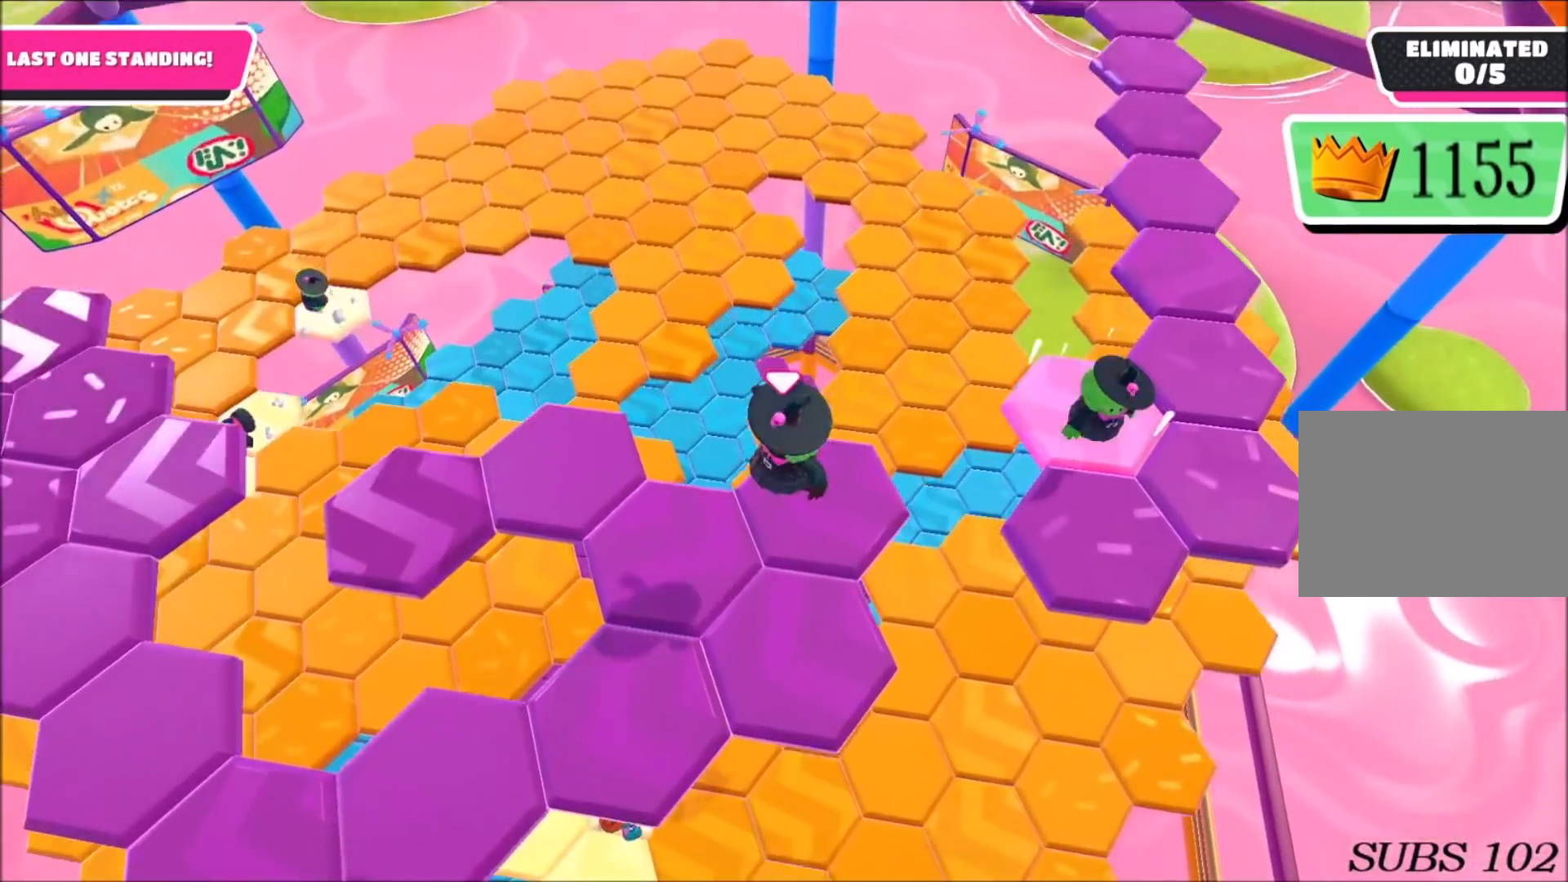
{"buttons": [], "left_stick": "center", "right_stick": "center", "events": [[133, "left_stick", "down-left"], [200, "right_stick", "up-left"], [233, "left_stick", "left"], [334, "right_stick", "up"], [400, "left_stick", "up-left"], [434, "right_stick", "center"], [500, "left_stick", "center"]]}
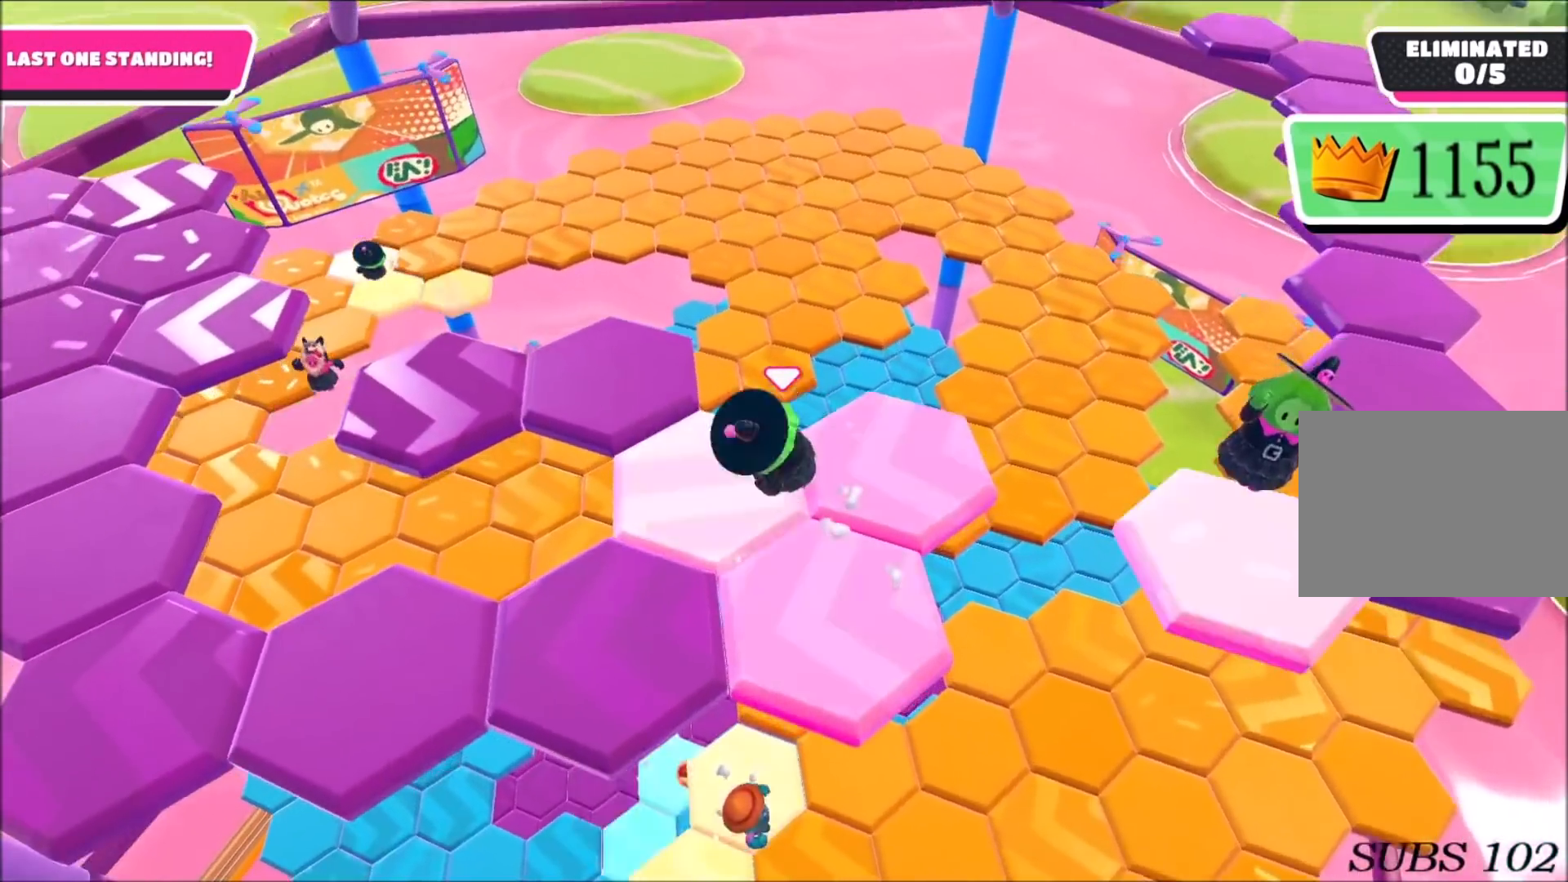
{"buttons": [], "left_stick": "center", "right_stick": "center", "events": [[67, "left_stick", "up-left"], [201, "CROSS", "down"], [301, "CROSS", "up"], [401, "left_stick", "center"]]}
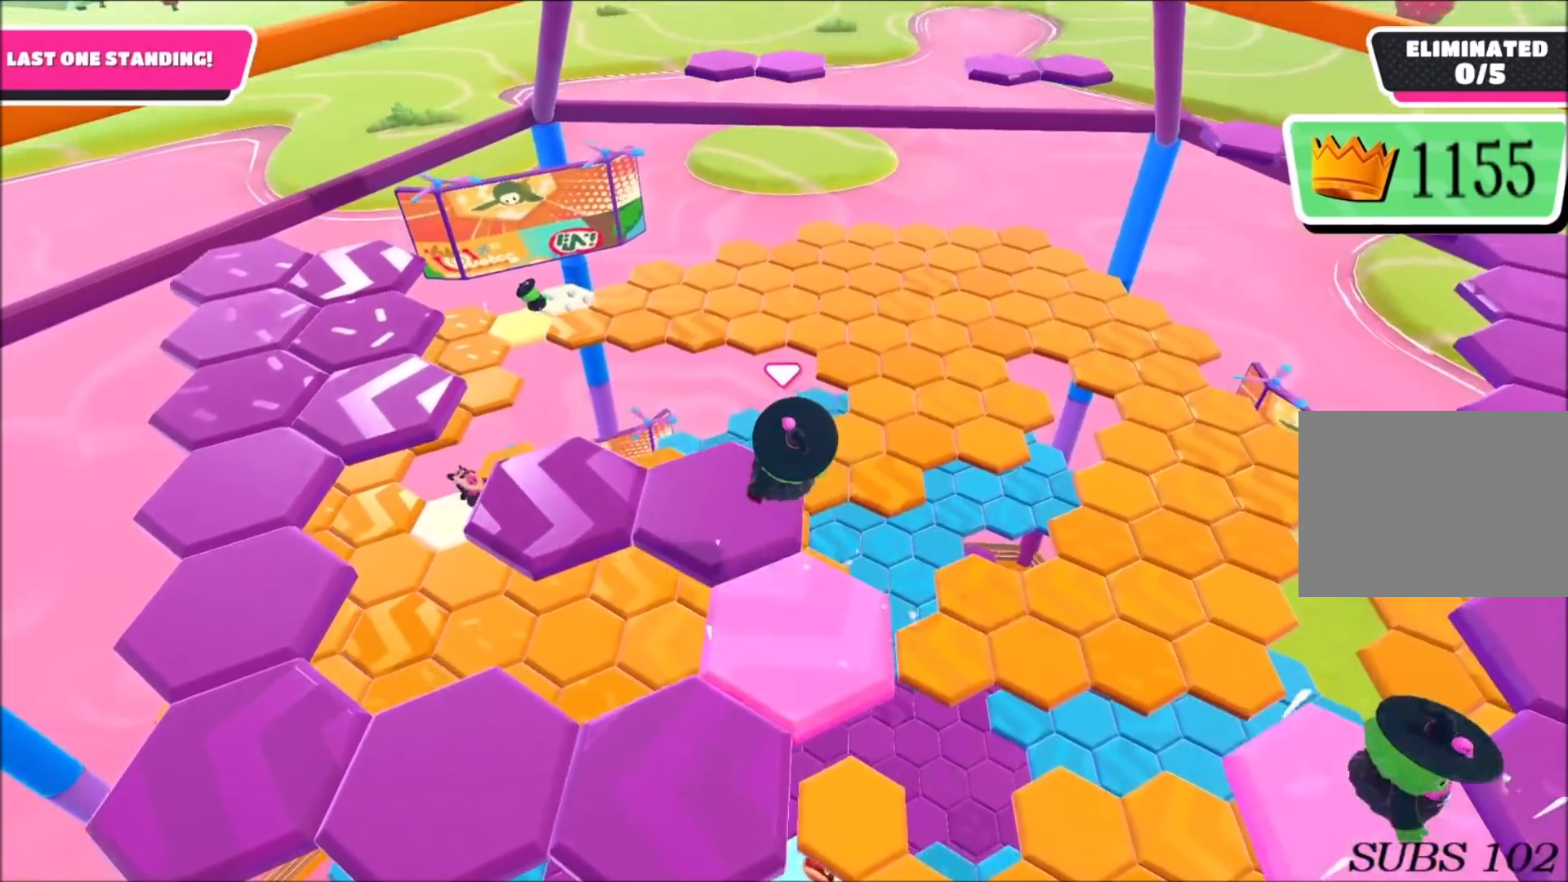
{"buttons": [], "left_stick": "down-right", "right_stick": "center", "events": [[67, "right_stick", "right"], [133, "left_stick", "down-right"], [233, "left_stick", "center"], [300, "right_stick", "center"], [467, "left_stick", "down-right"]]}
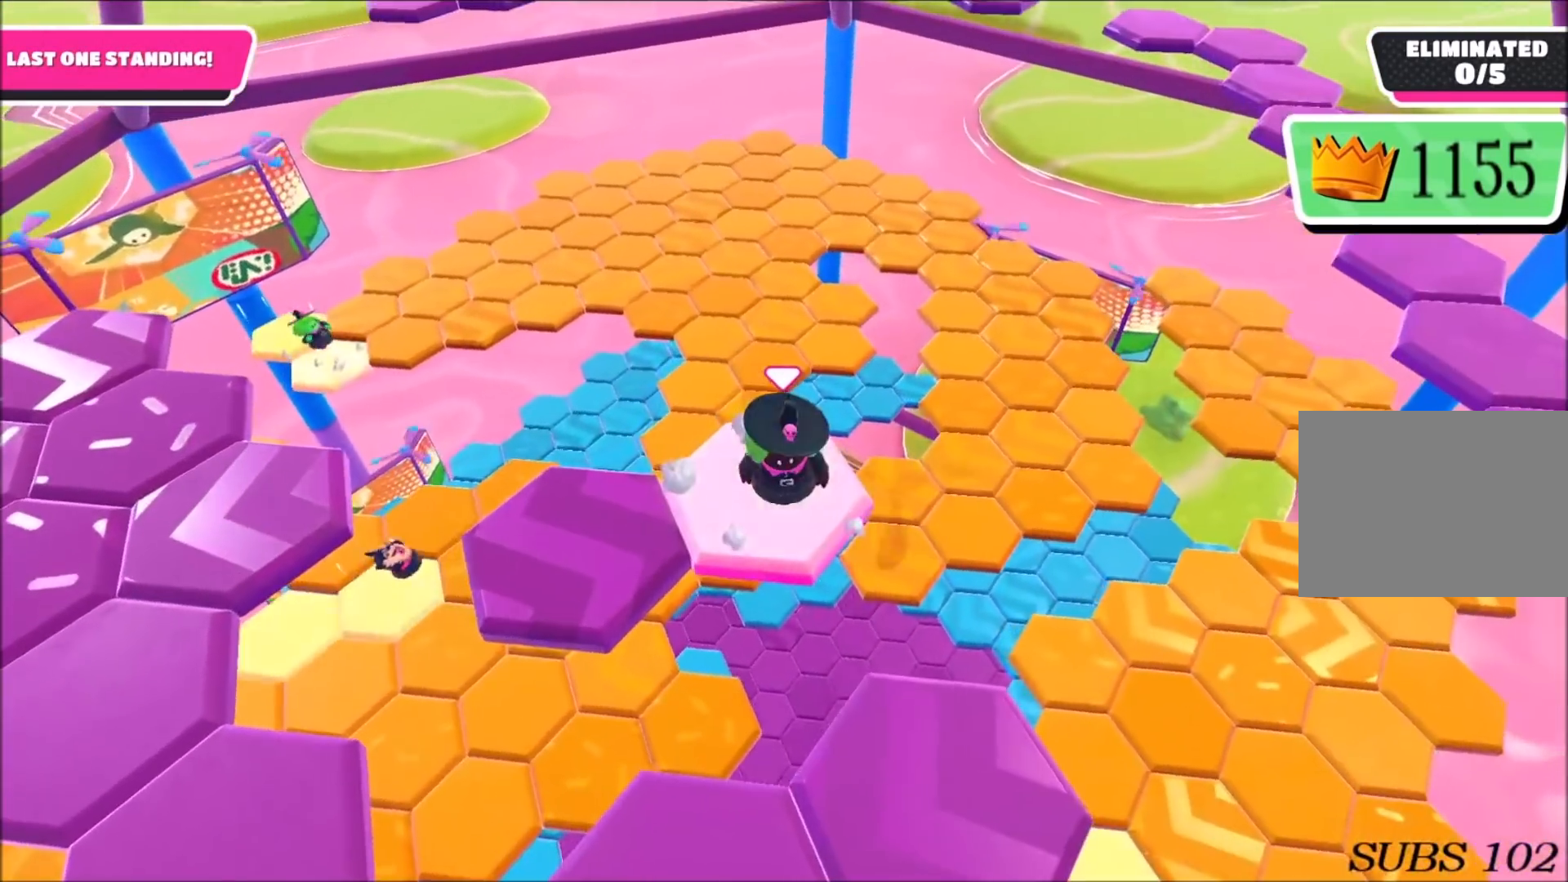
{"buttons": [], "left_stick": "down-right", "right_stick": "center", "events": [[267, "CROSS", "down"], [367, "CROSS", "up"]]}
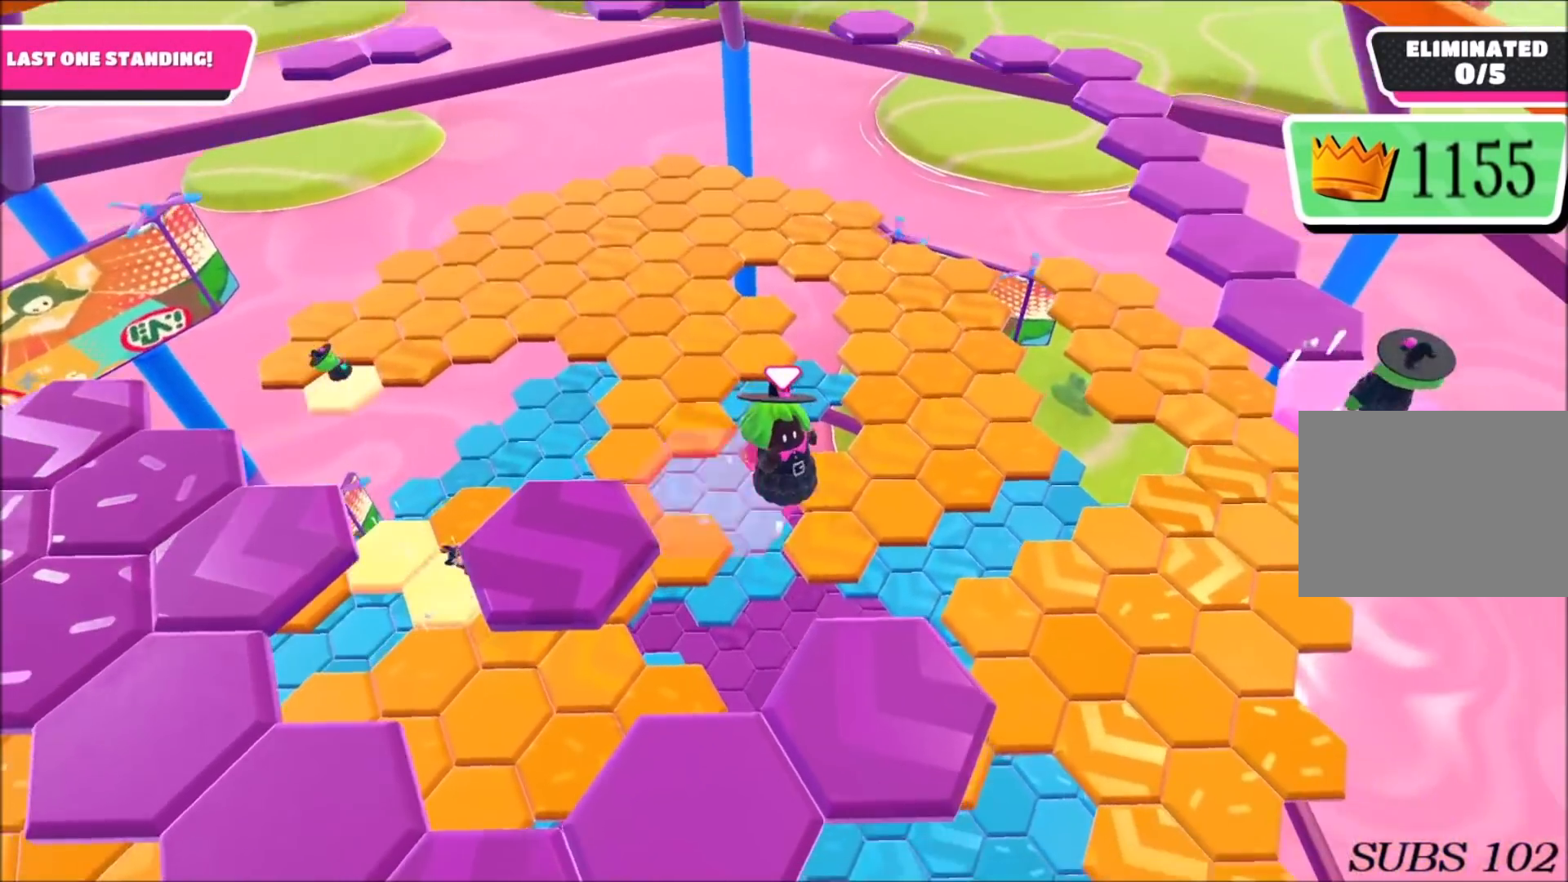
{"buttons": [], "left_stick": "center", "right_stick": "center", "events": [[67, "right_stick", "up-left"], [233, "left_stick", "center"], [267, "right_stick", "up"], [467, "right_stick", "center"]]}
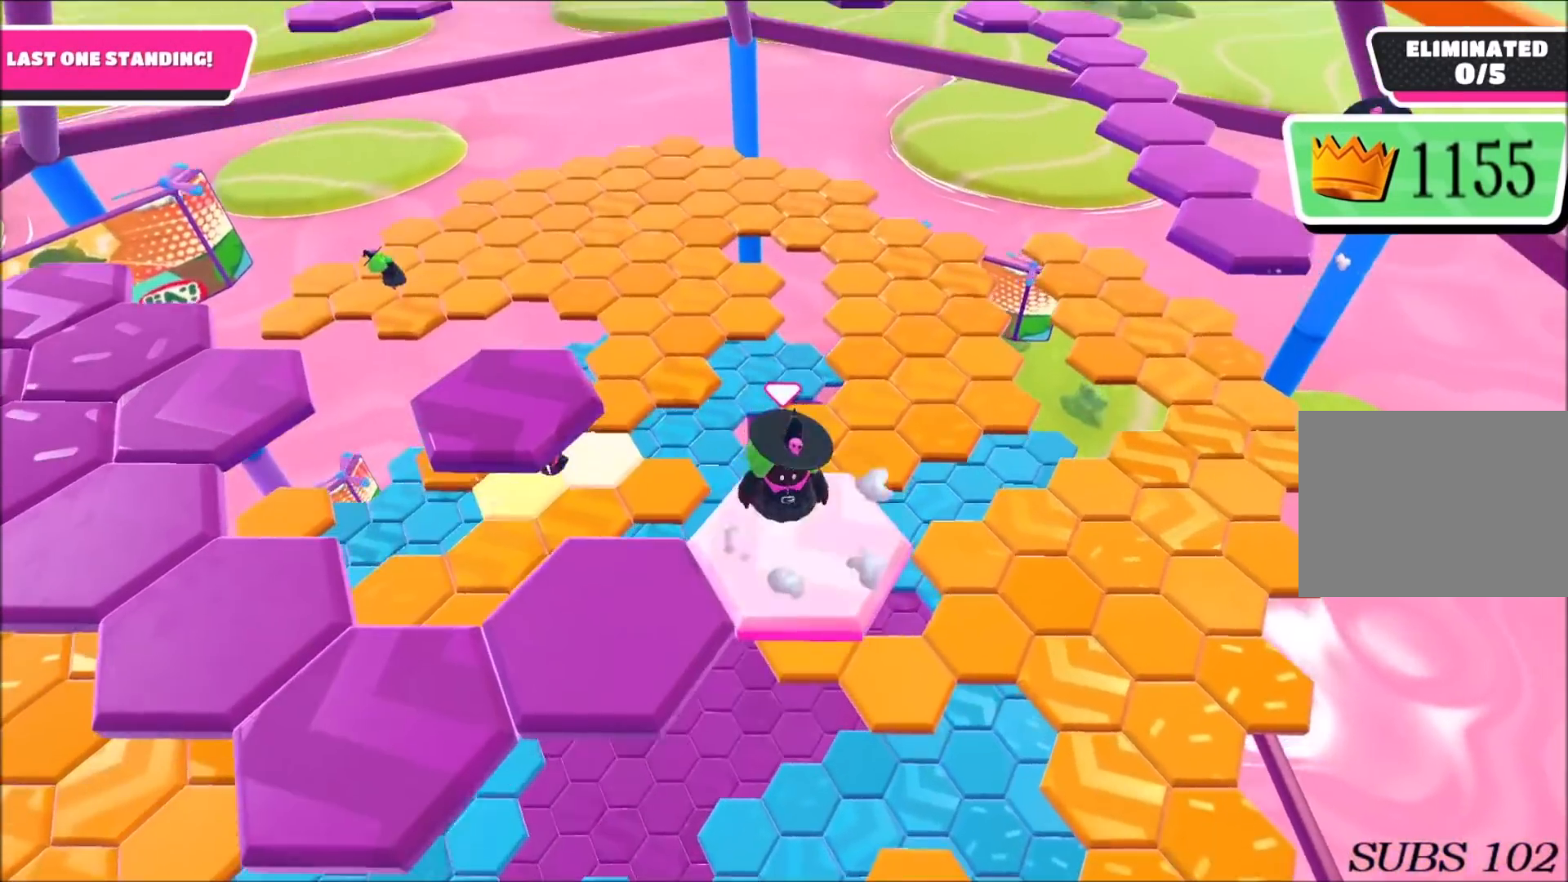
{"buttons": [], "left_stick": "down-left", "right_stick": "center", "events": [[367, "left_stick", "down-left"]]}
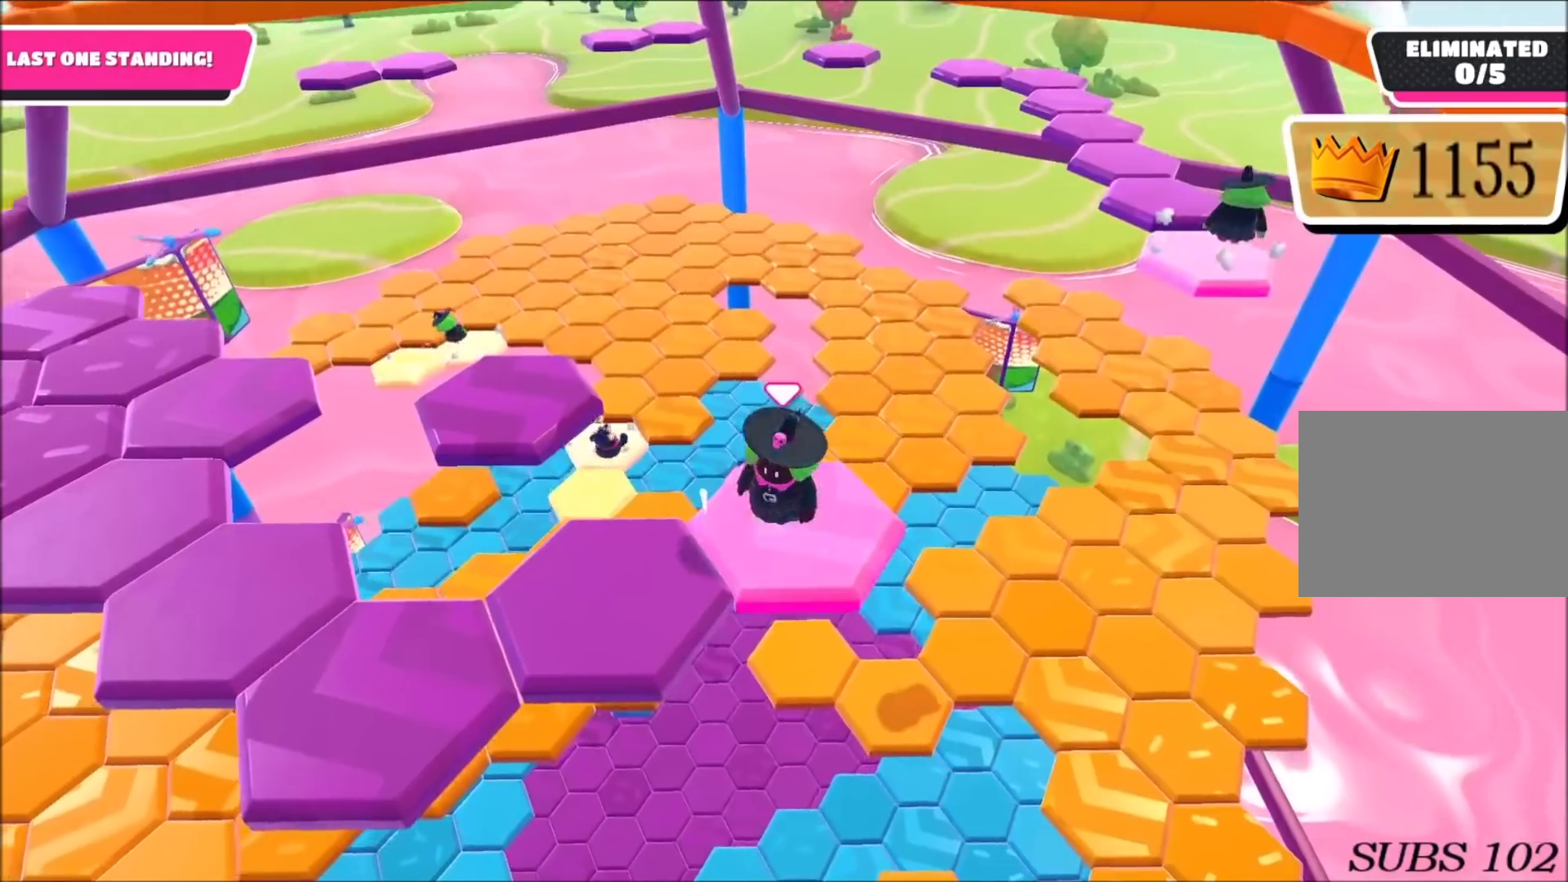
{"buttons": [], "left_stick": "up", "right_stick": "right", "events": [[67, "CROSS", "down"], [167, "CROSS", "up"], [367, "left_stick", "left"], [500, "left_stick", "up"], [500, "right_stick", "right"]]}
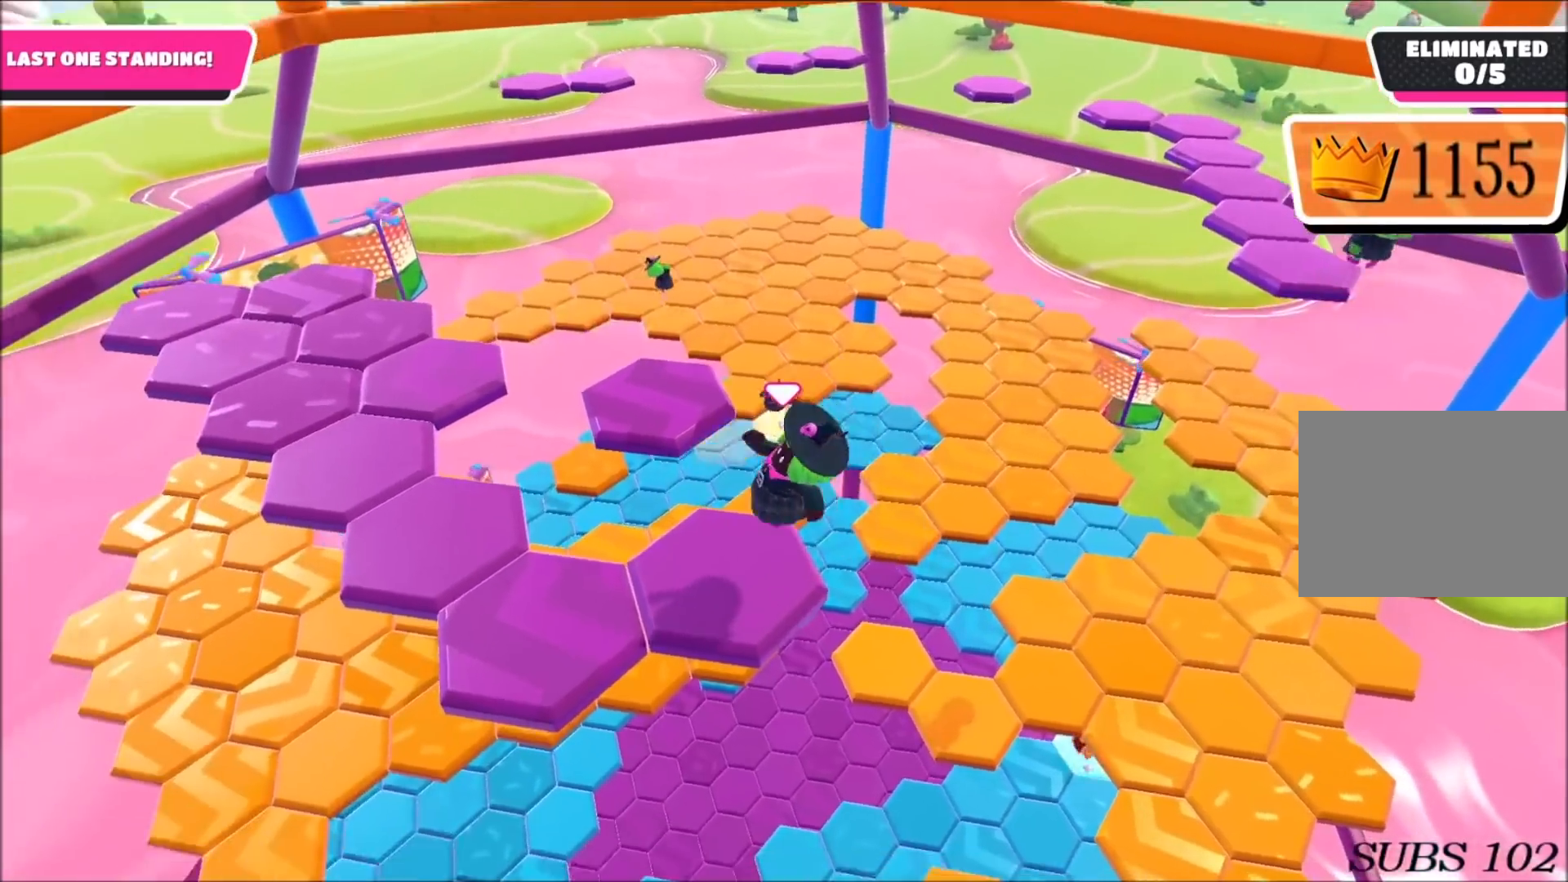
{"buttons": [], "left_stick": "center", "right_stick": "center", "events": [[134, "left_stick", "center"], [167, "right_stick", "center"]]}
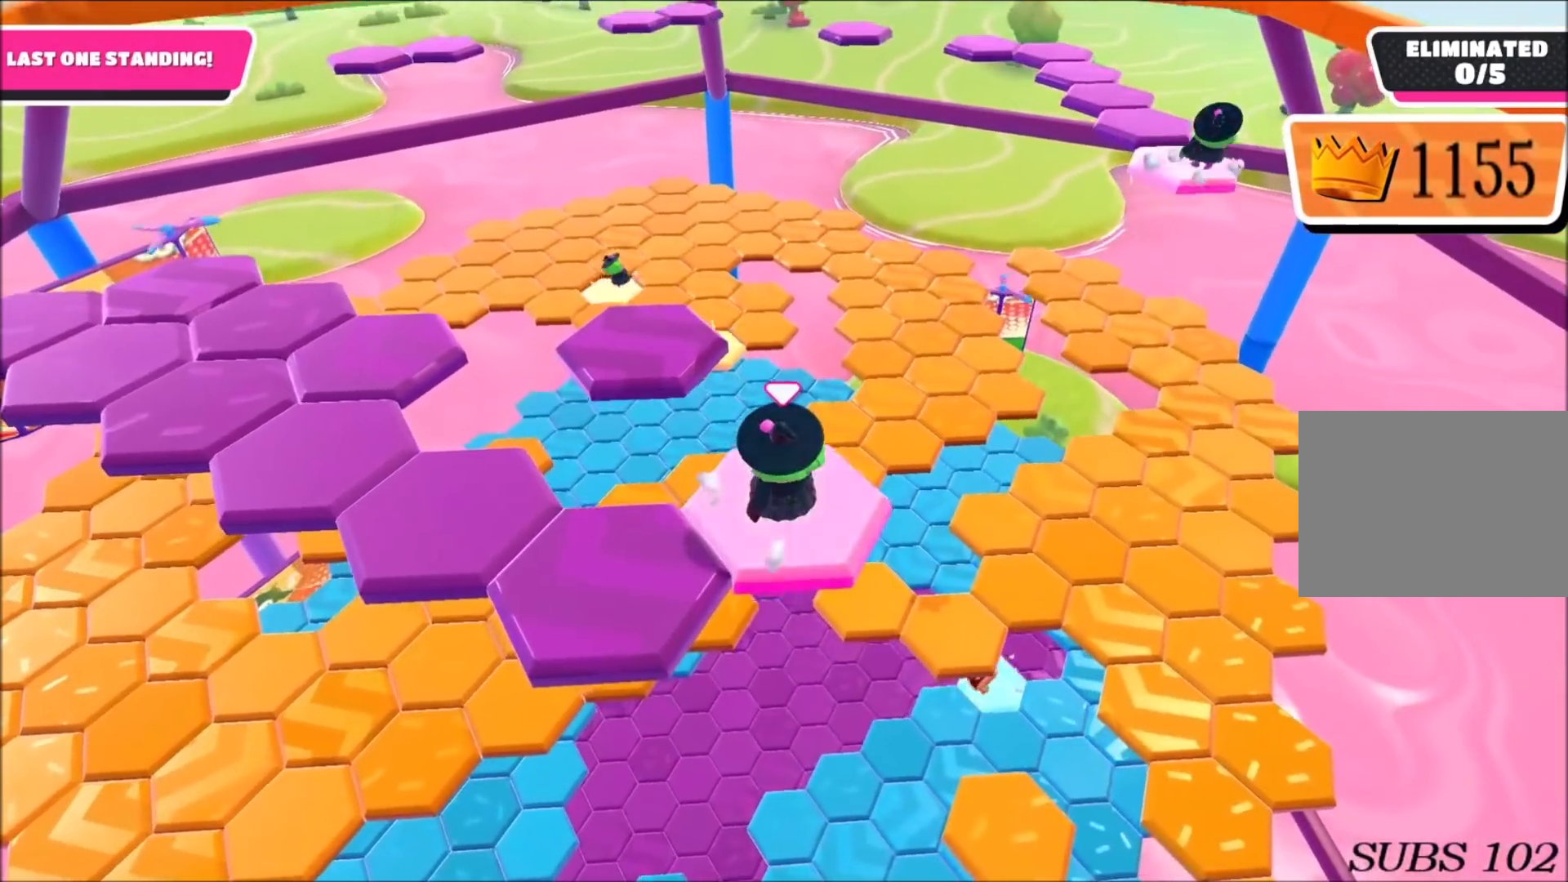
{"buttons": [], "left_stick": "down-left", "right_stick": "down-left", "events": [[100, "left_stick", "down-left"], [200, "CROSS", "down"], [300, "CROSS", "up"], [334, "right_stick", "down-left"]]}
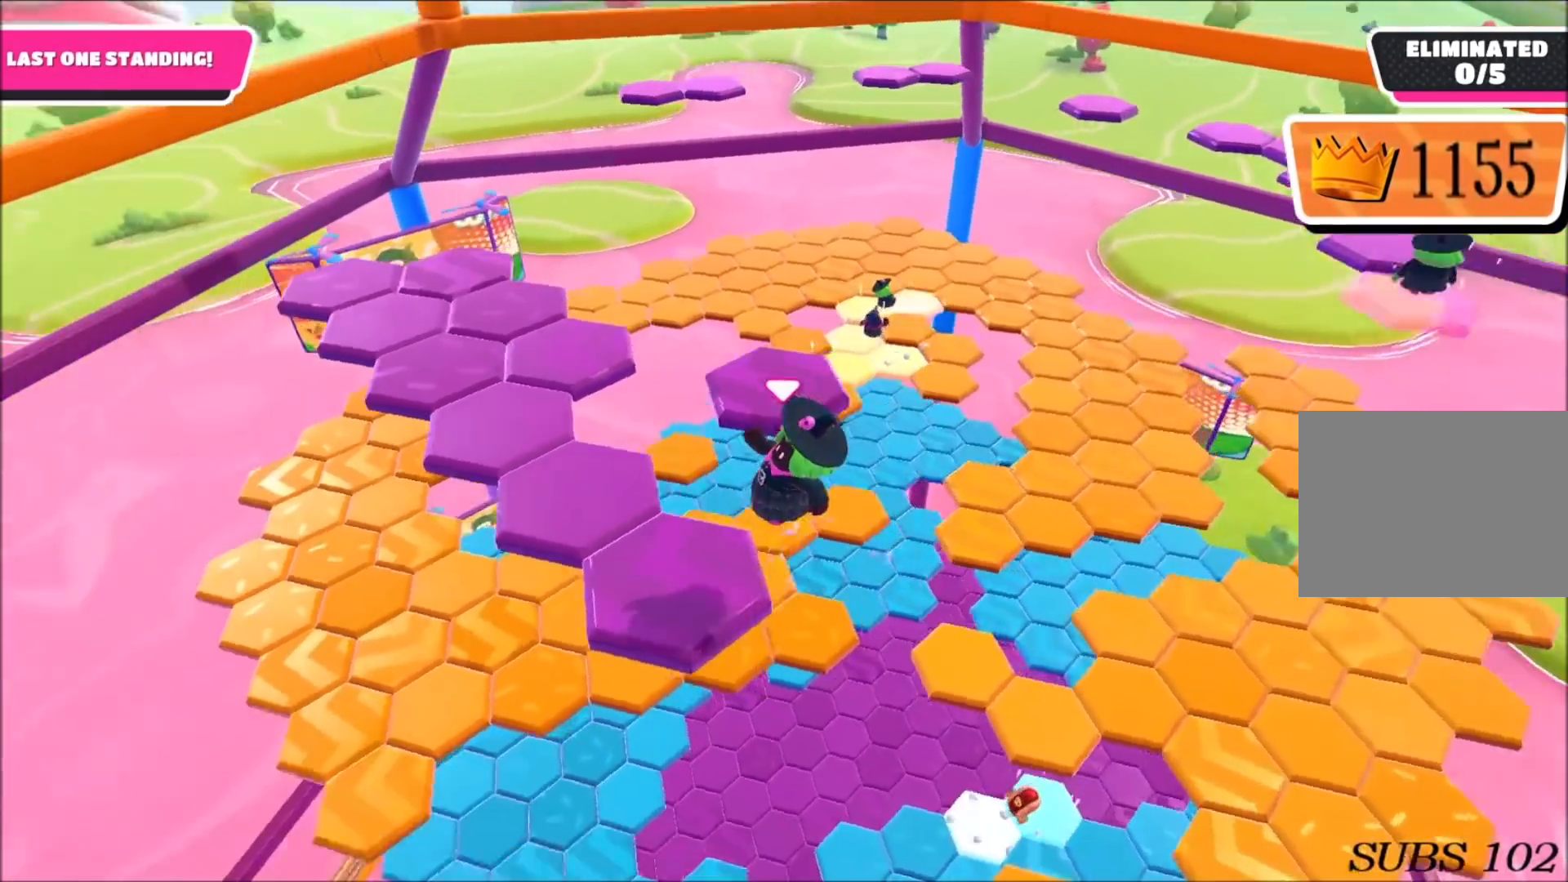
{"buttons": [], "left_stick": "center", "right_stick": "center", "events": [[34, "right_stick", "center"], [67, "left_stick", "up-left"], [201, "left_stick", "center"], [234, "right_stick", "right"], [501, "right_stick", "center"]]}
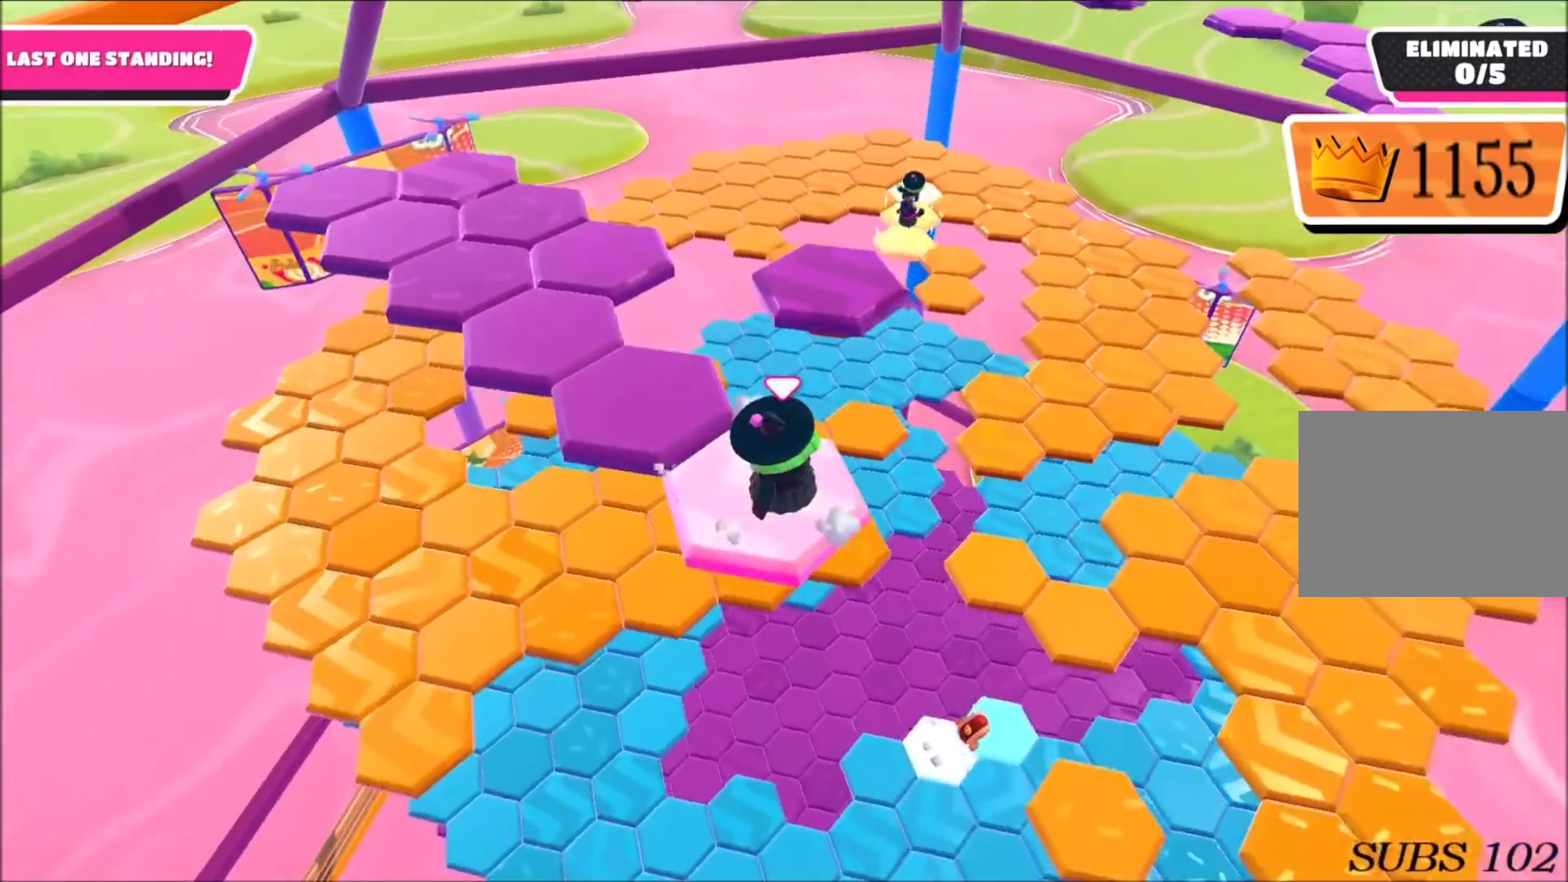
{"buttons": [], "left_stick": "up-left", "right_stick": "center", "events": [[233, "left_stick", "up-left"], [367, "CROSS", "down"], [500, "CROSS", "up"]]}
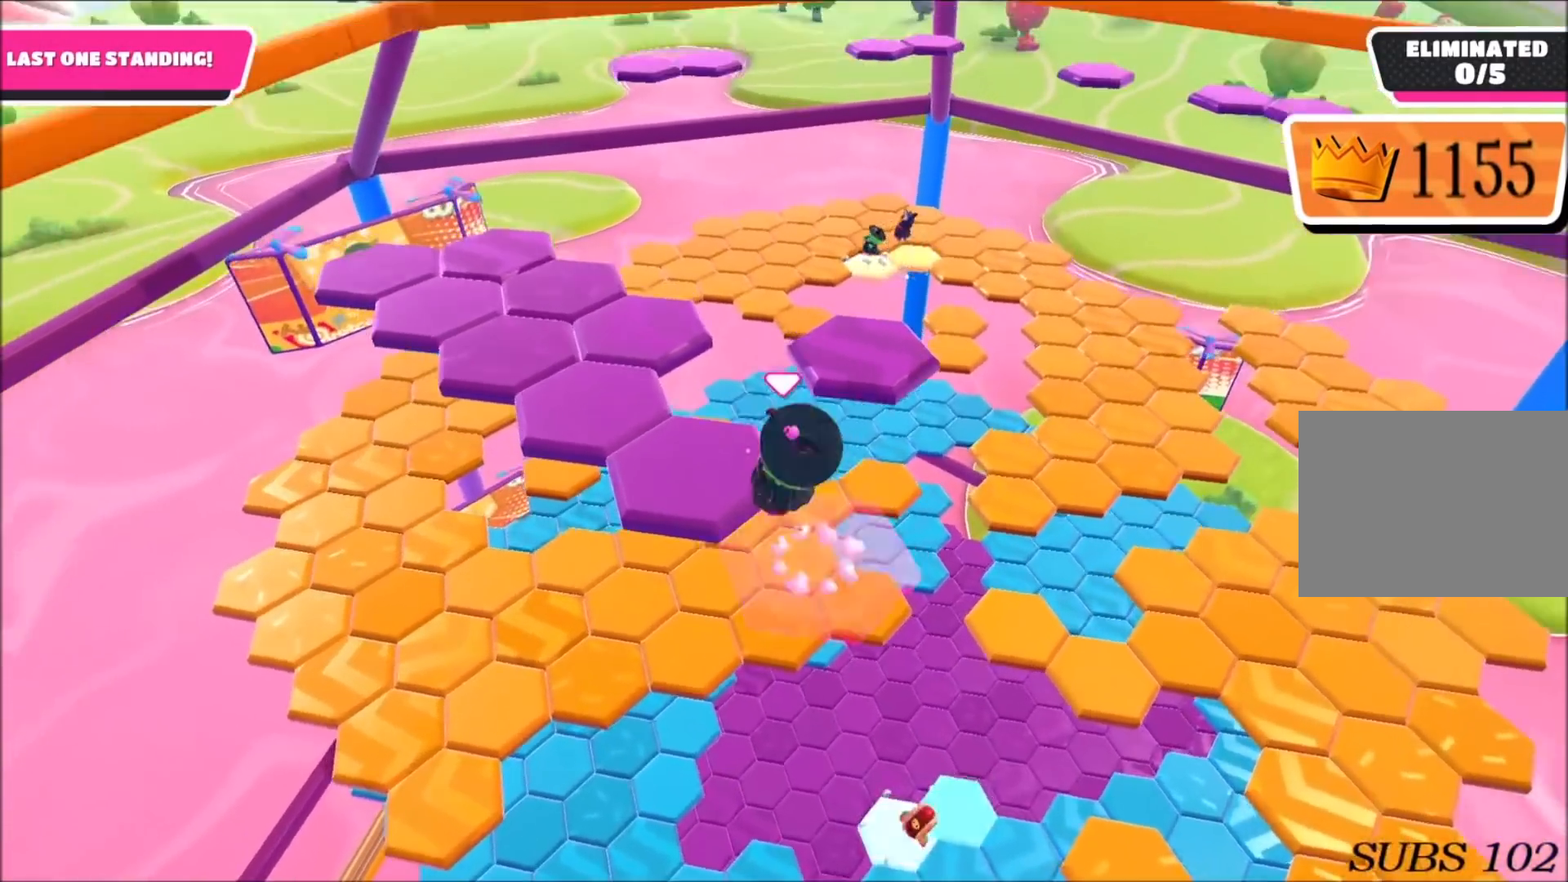
{"buttons": [], "left_stick": "center", "right_stick": "right", "events": [[167, "right_stick", "right"], [267, "left_stick", "up-right"], [434, "left_stick", "center"]]}
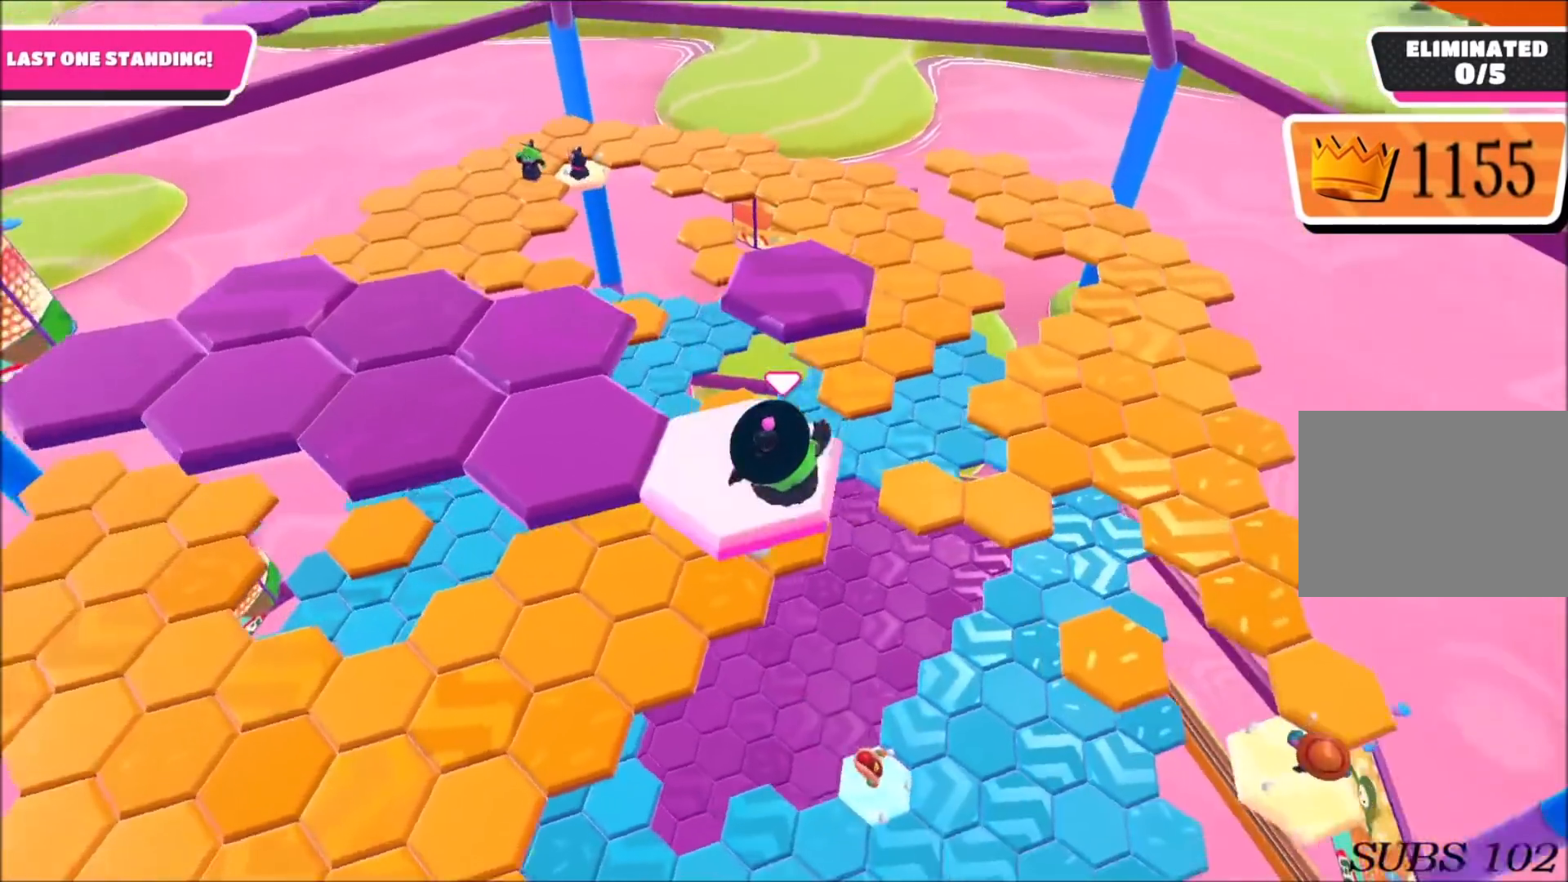
{"buttons": [], "left_stick": "left", "right_stick": "center", "events": [[33, "right_stick", "center"], [367, "left_stick", "left"]]}
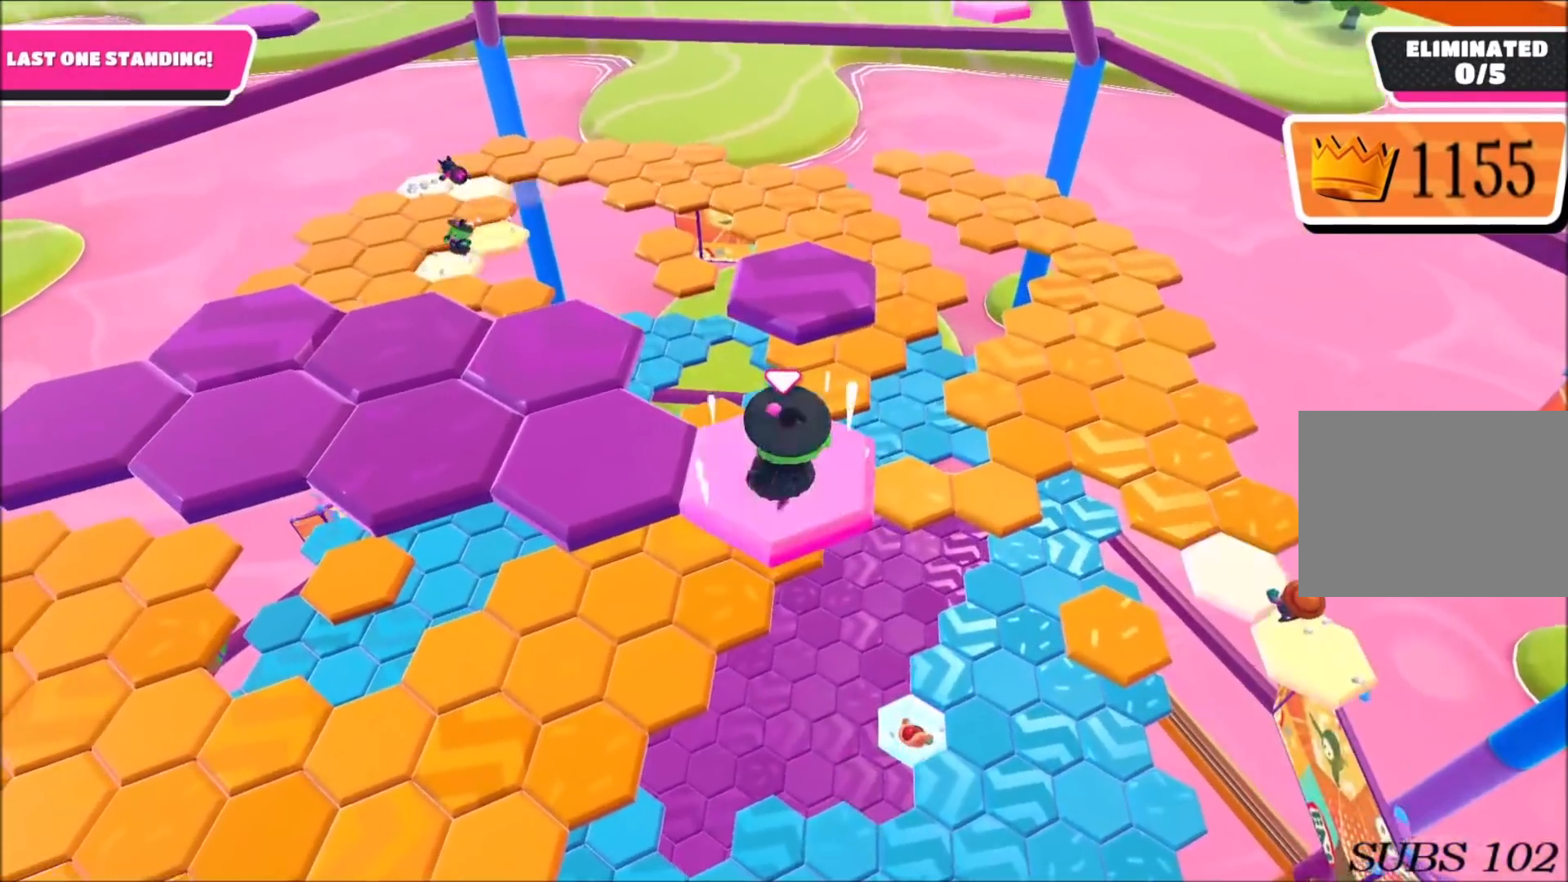
{"buttons": [], "left_stick": "up-left", "right_stick": "right", "events": [[34, "CROSS", "down"], [134, "CROSS", "up"], [401, "right_stick", "right"], [501, "left_stick", "up-left"]]}
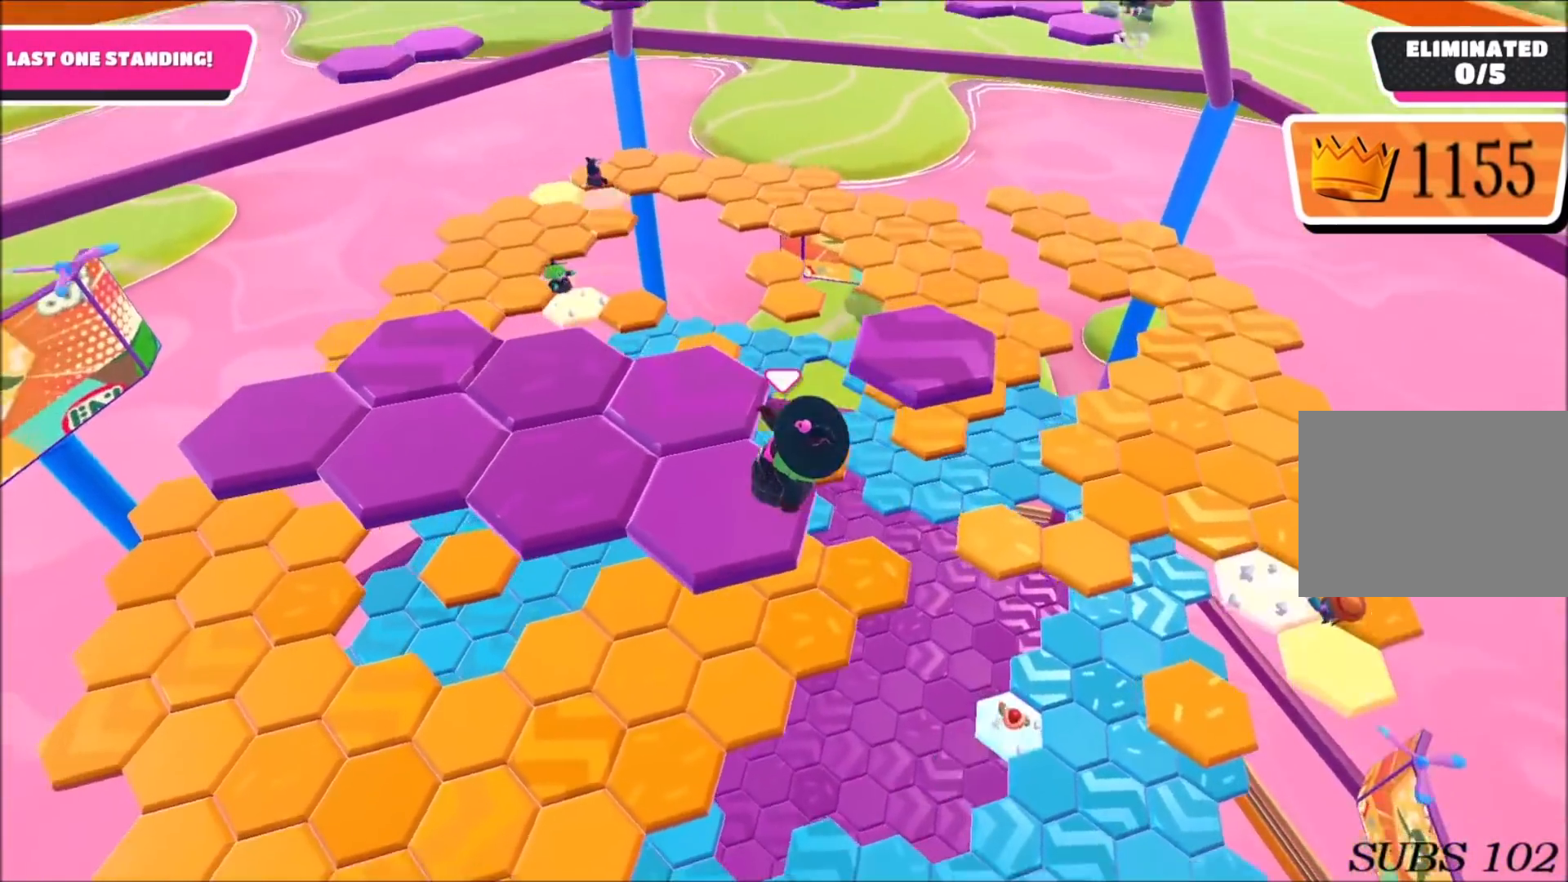
{"buttons": [], "left_stick": "up", "right_stick": "center", "events": [[133, "left_stick", "up"], [233, "right_stick", "center"]]}
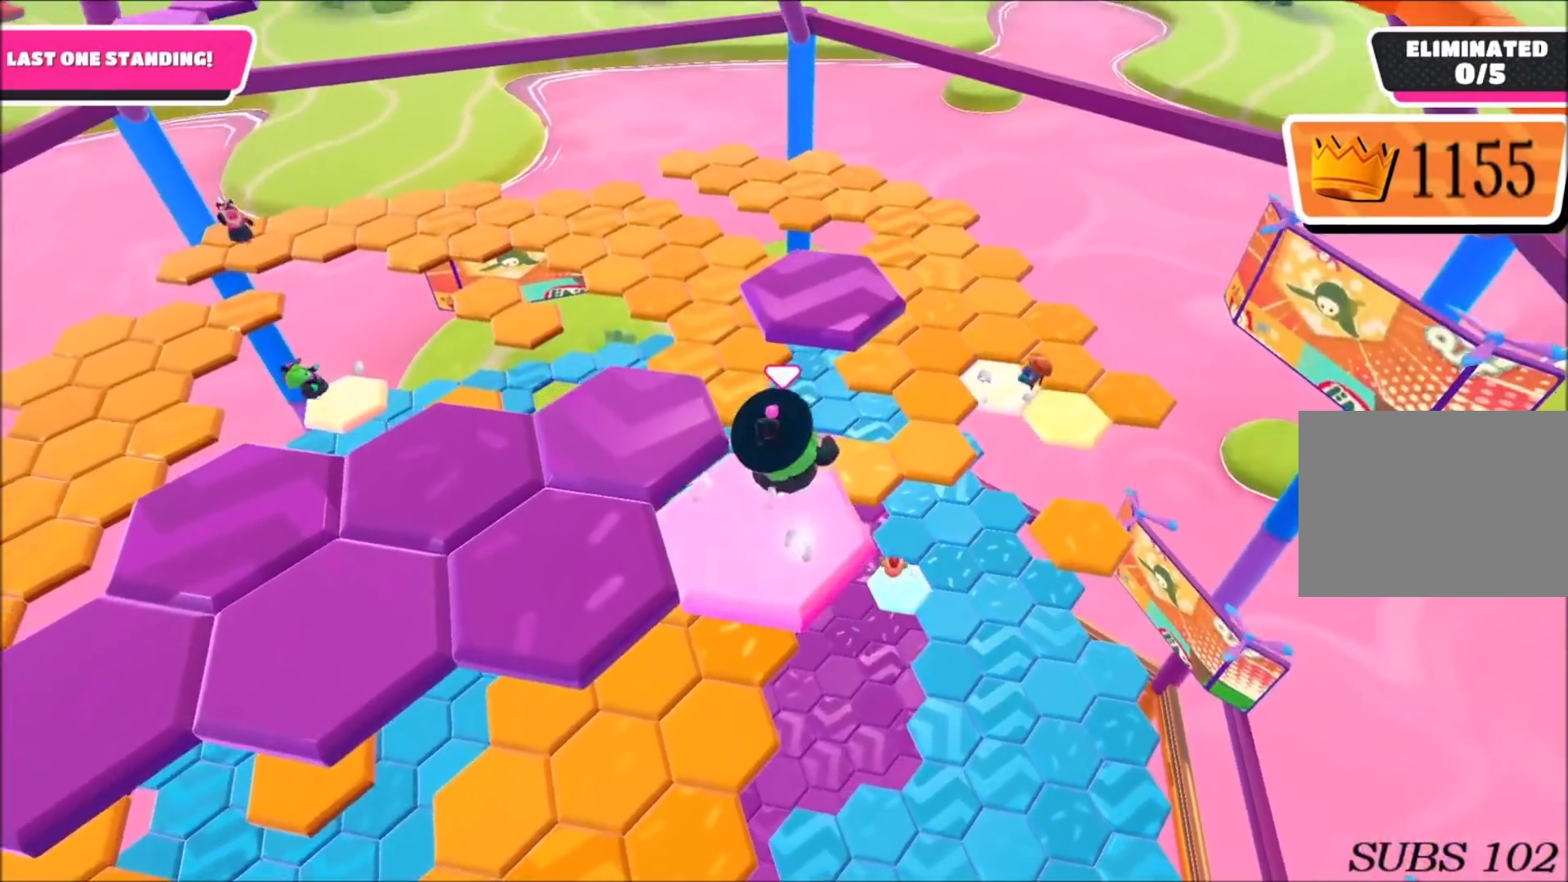
{"buttons": [], "left_stick": "up", "right_stick": "down-left", "events": [[134, "CROSS", "down"], [234, "CROSS", "up"], [334, "right_stick", "down-left"]]}
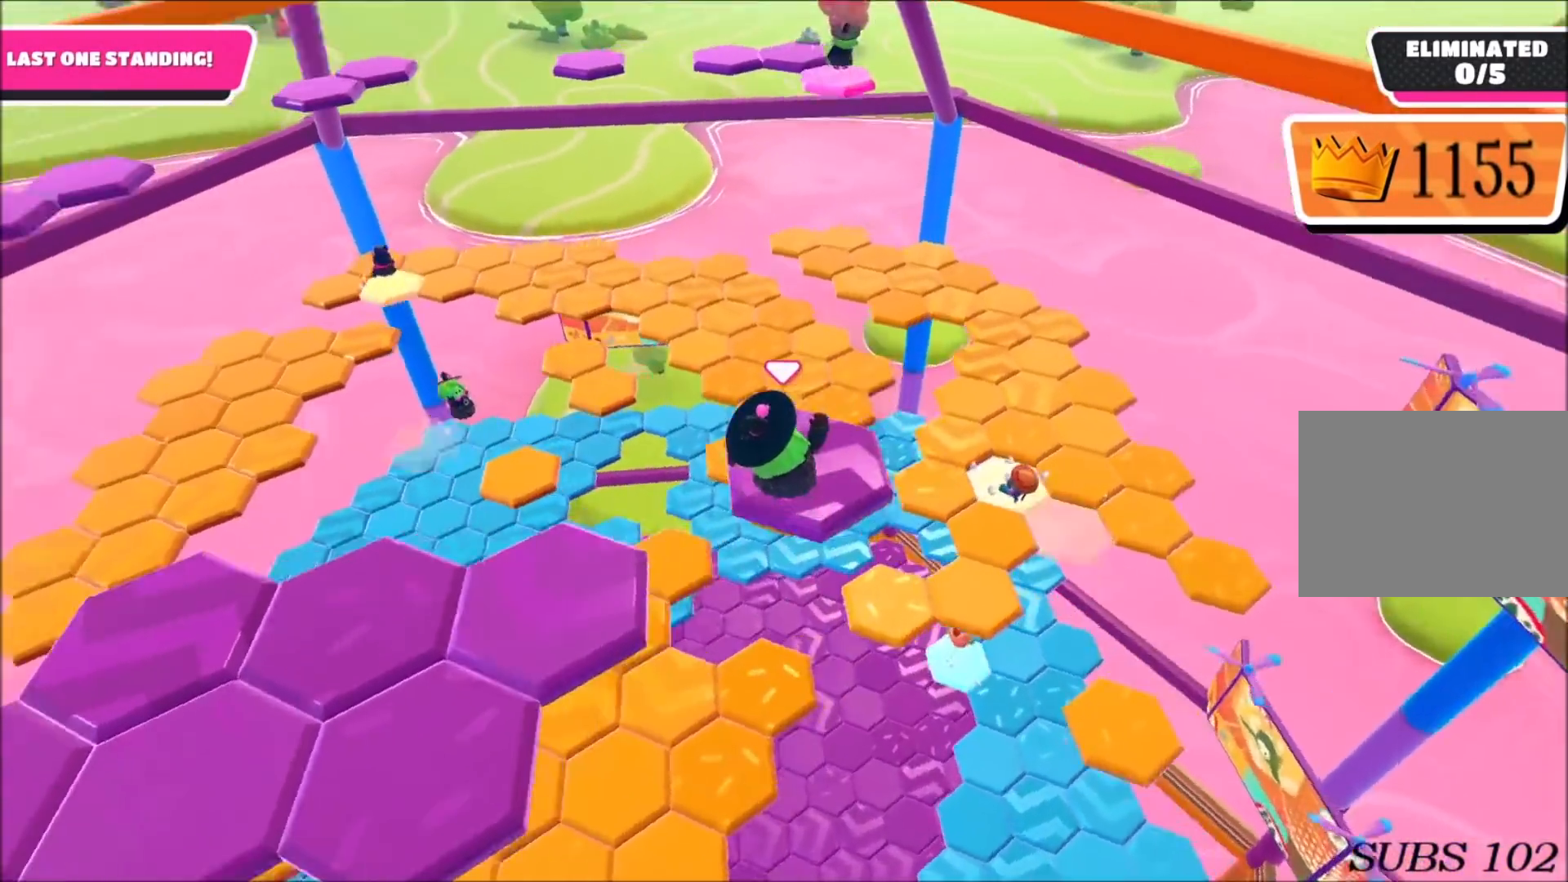
{"buttons": [], "left_stick": "left", "right_stick": "center", "events": [[133, "right_stick", "left"], [167, "left_stick", "left"], [300, "right_stick", "center"]]}
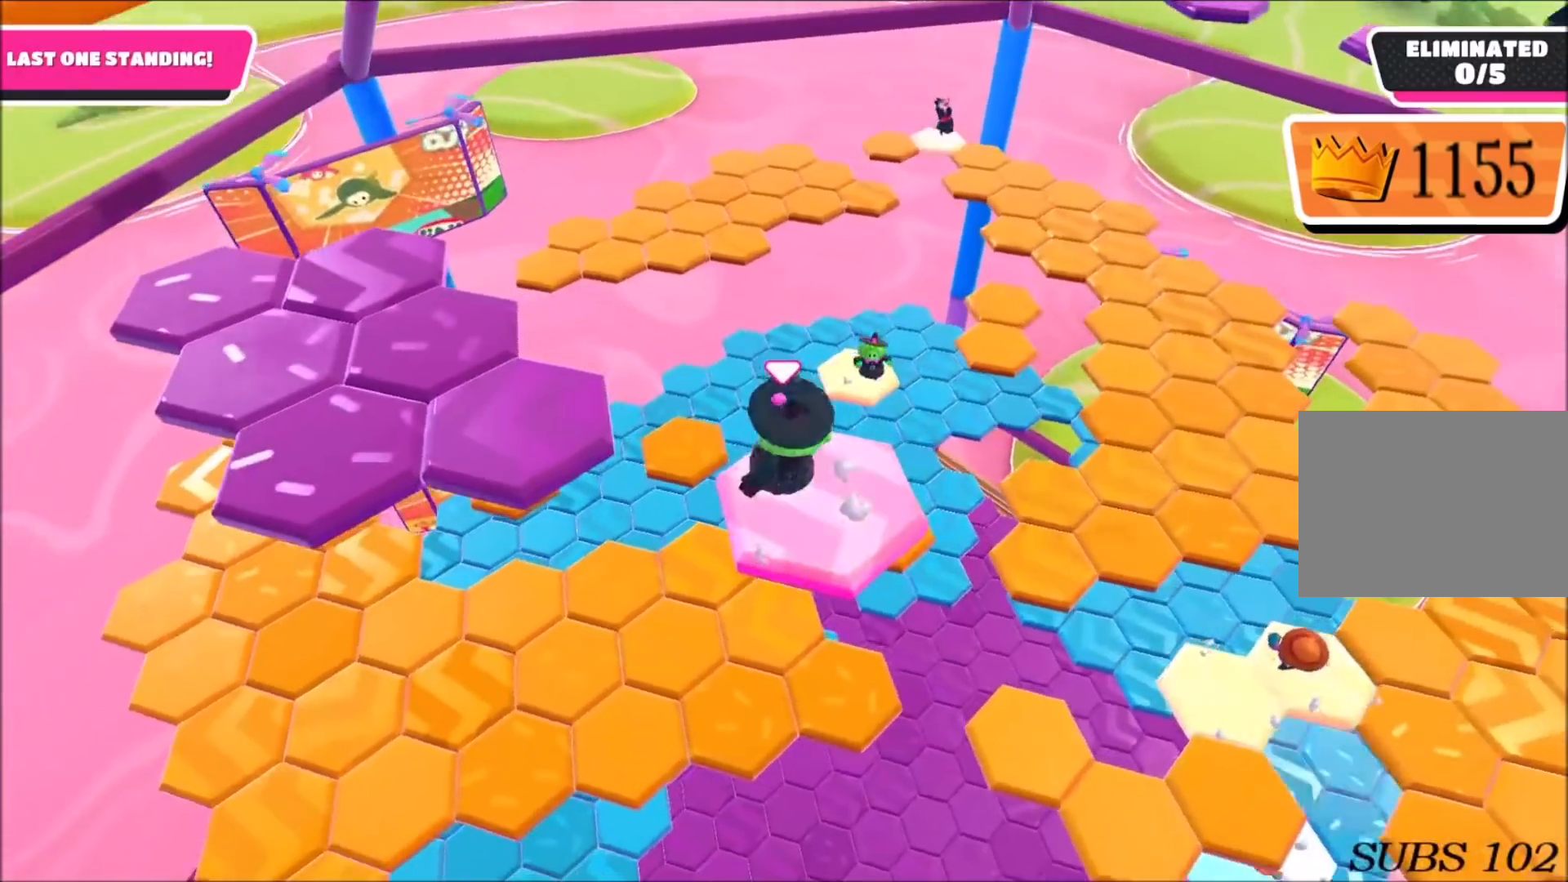
{"buttons": [], "left_stick": "up-left", "right_stick": "center", "events": [[134, "left_stick", "up-left"], [201, "CROSS", "down"], [334, "CROSS", "up"]]}